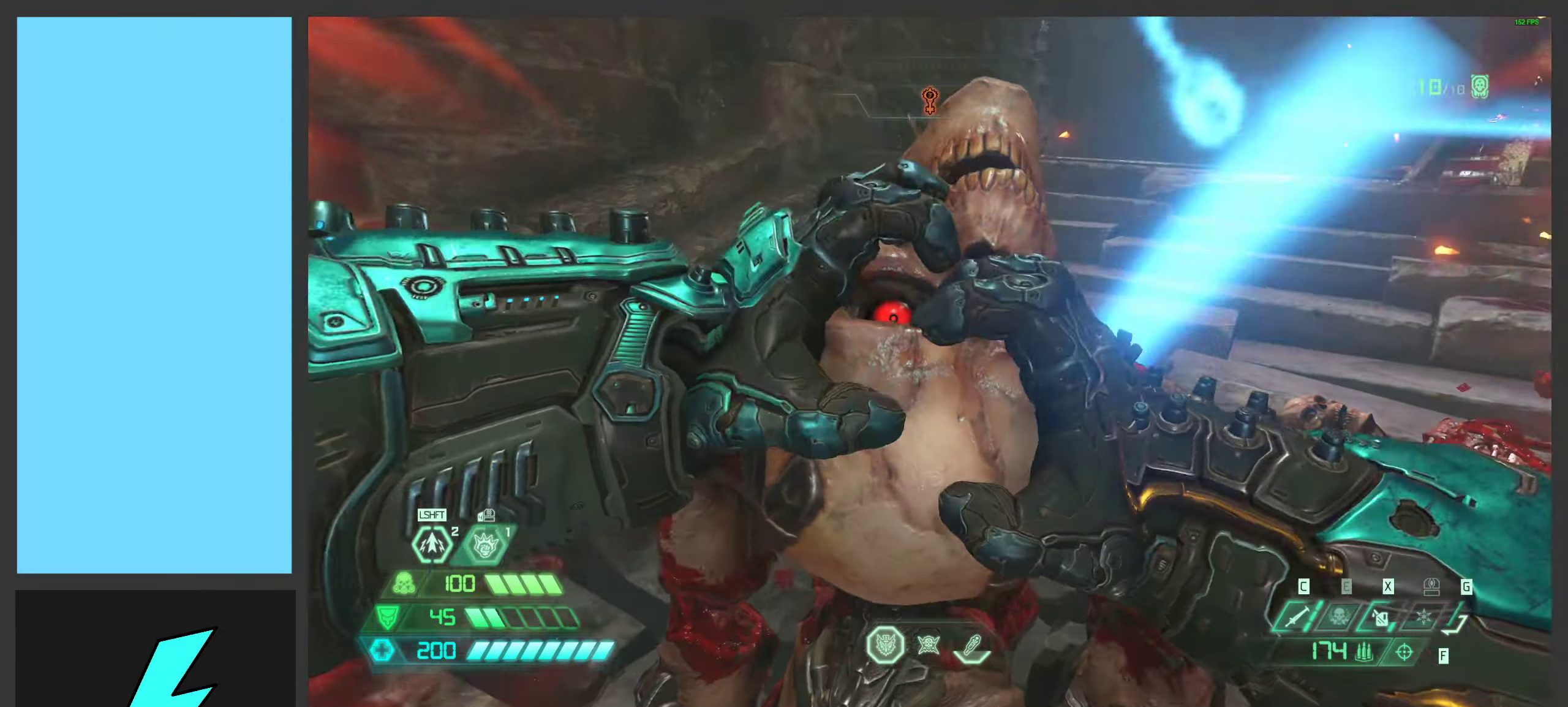
Gameplay with keyboard and mouse; each line is a JSON object with the keys and mouse buttons held at the frame after it. "events" lists presses ("down") and releases ("up") of ".", "/", "0", "1", "2", "3", "4", "5", "6", "7", "8", "9", "a", "alt_l", "alt_r", "b", "c", "caps_lock", "comma", "ctrl", "d", "e", "equals", "f", "g", "h", "i", "j", "k", "l", "lbracket", "m", "minus", "n", "o", "p", "q", "quote", "r", "rbracket", "s", "semicolon", "shift", "space", "super_l", "super_r", "t", "tab", "tilde", "u", "v", "w", "x", "y", "z", "mouse_left", "mouse_wheel", "mouse_right", "mouse_mb4" and "mouse_mb5" between this image and that frame as [ms after this image, input, new state], when the widget could be followed in between. "mouse_left", "mouse_wheel", "mouse_right", "mouse_mb4", "mouse_mb5" = the "left", "wheel", "right", "mb4", "mb5" buttons of the "mouse" list. No other keys are recorded. "wheel" means that the mouse wheel is clicked or scrolled. Mouse movement is not recorded.
{"keys": ["w"], "mouse": [], "events": [[284, "w", "down"]]}
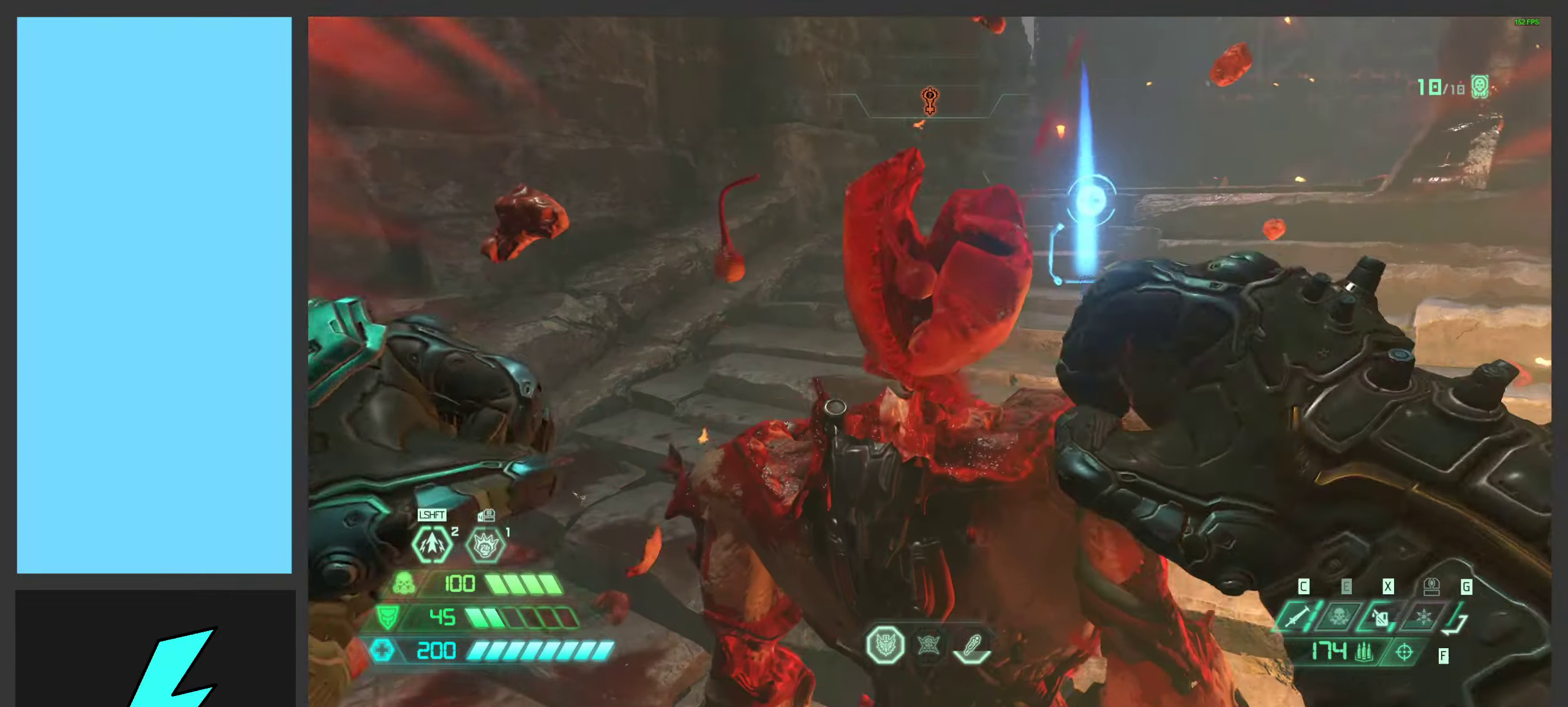
{"keys": ["w"], "mouse": [], "events": []}
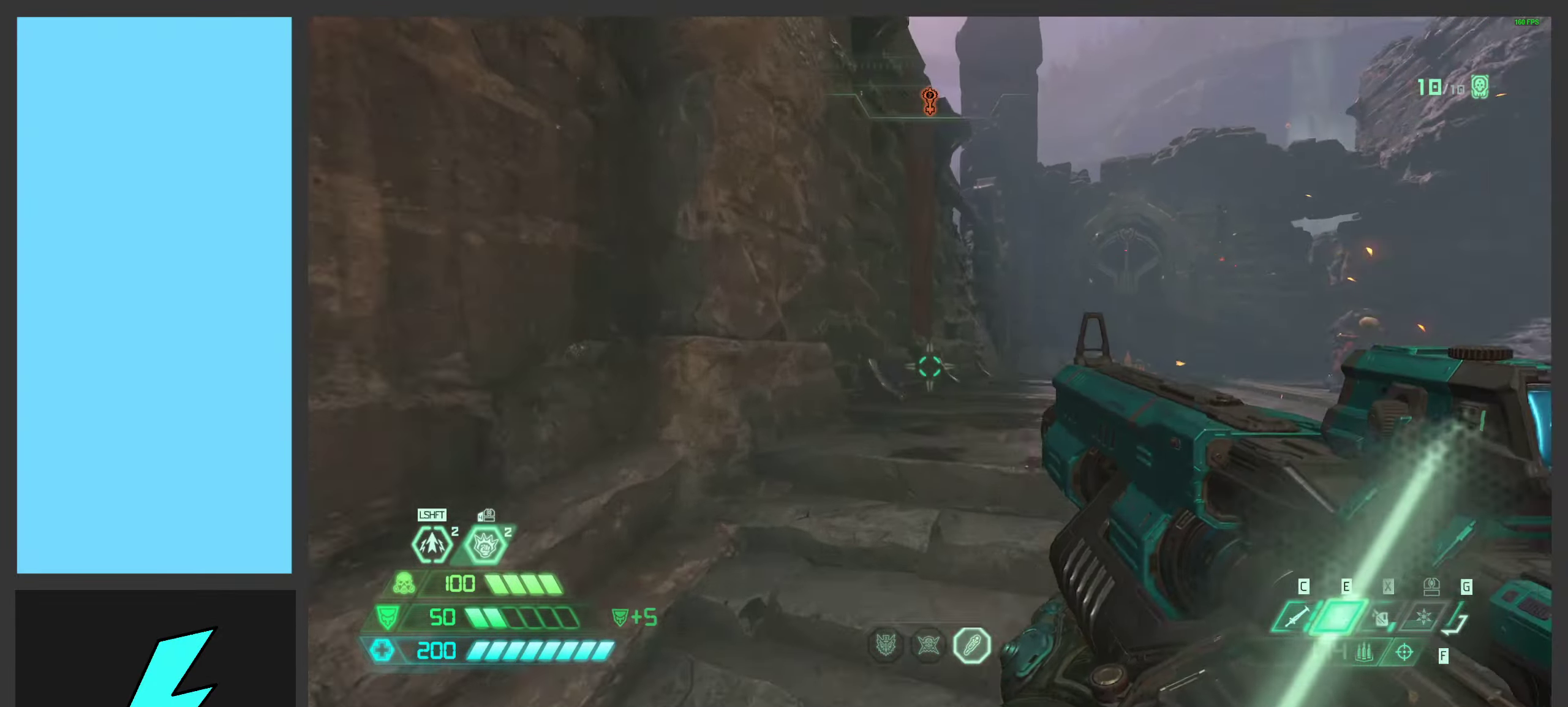
{"keys": ["a", "w"], "mouse": [], "events": [[34, "a", "down"]]}
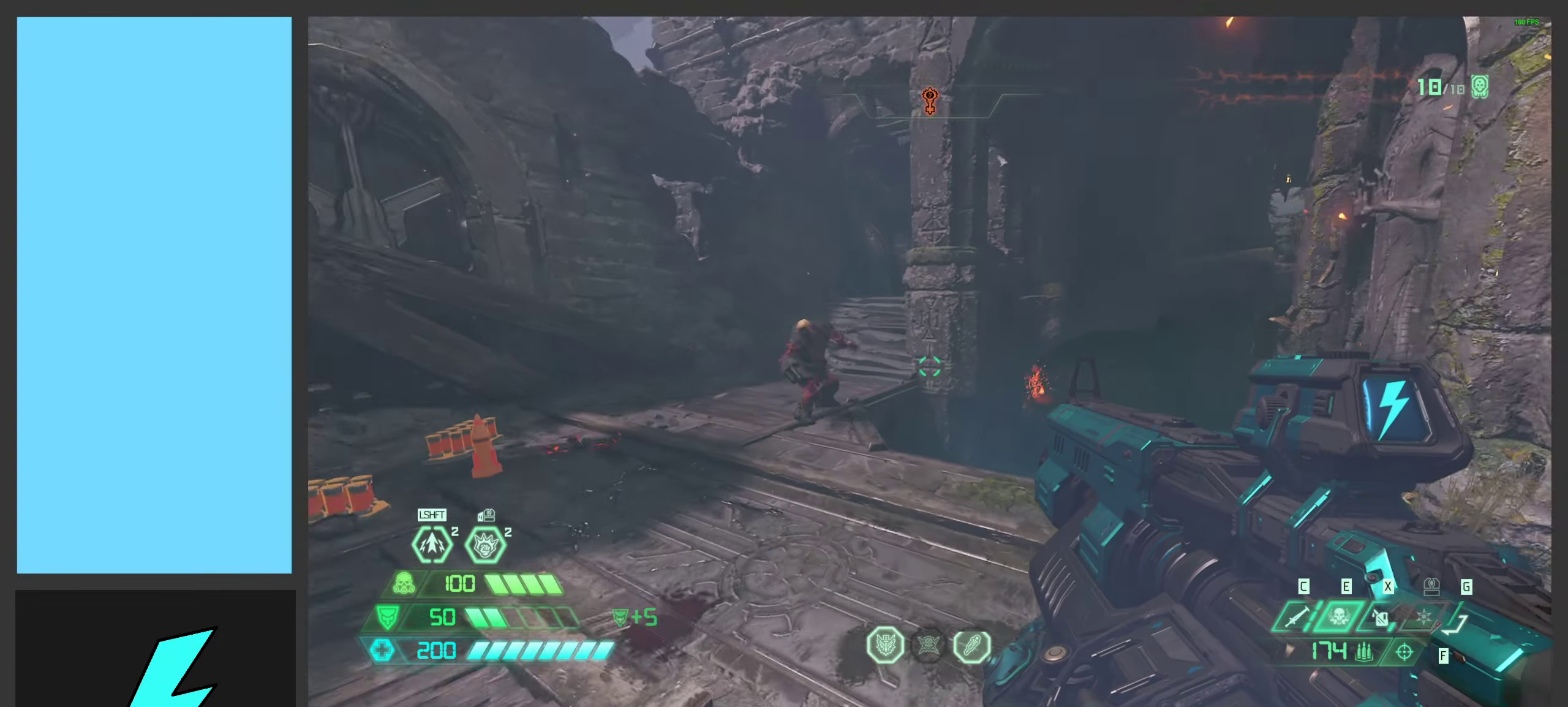
{"keys": ["a"], "mouse": [], "events": [[167, "mouse_mb4", "down"], [400, "mouse_mb4", "up"], [500, "w", "up"]]}
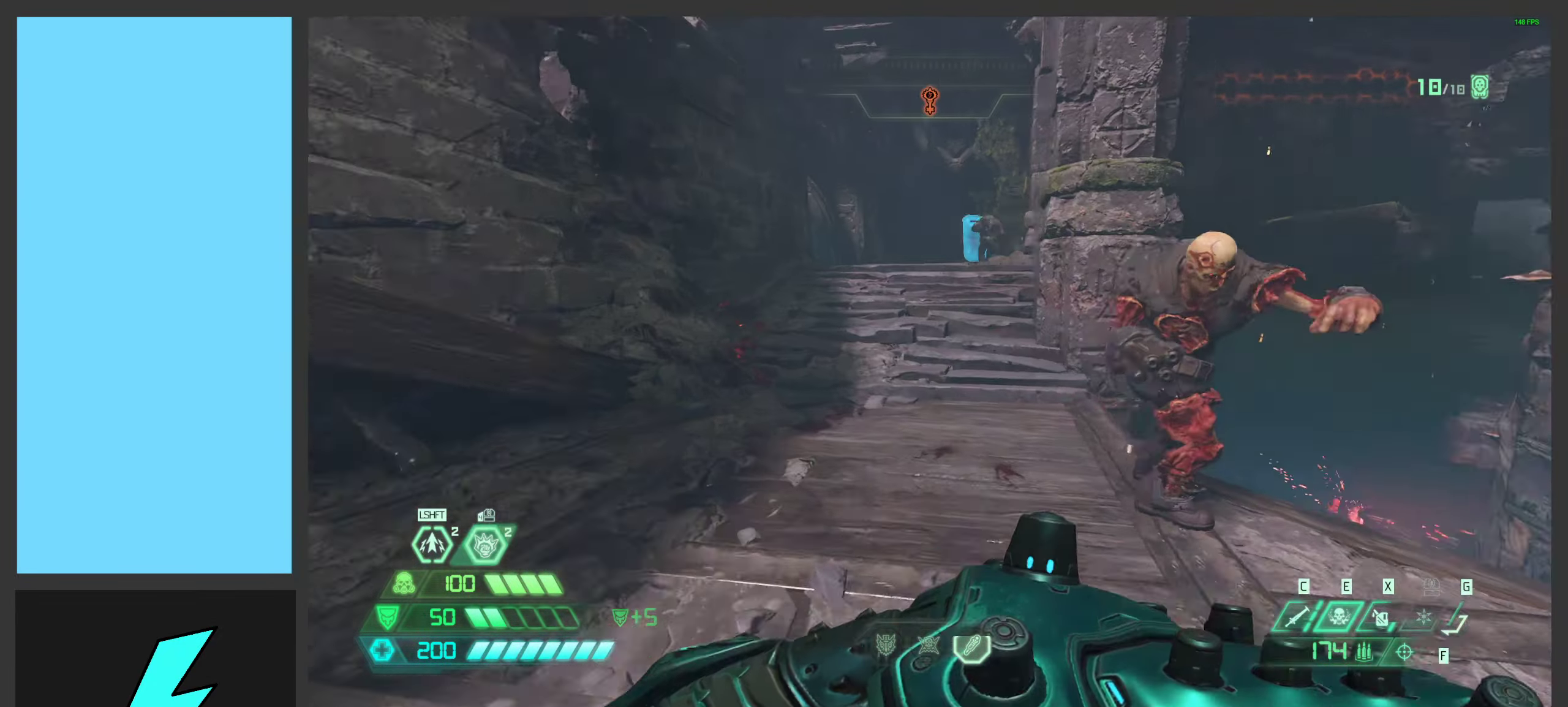
{"keys": ["w"], "mouse": [], "events": [[184, "w", "down"], [217, "a", "up"], [350, "shift", "down"], [500, "shift", "up"]]}
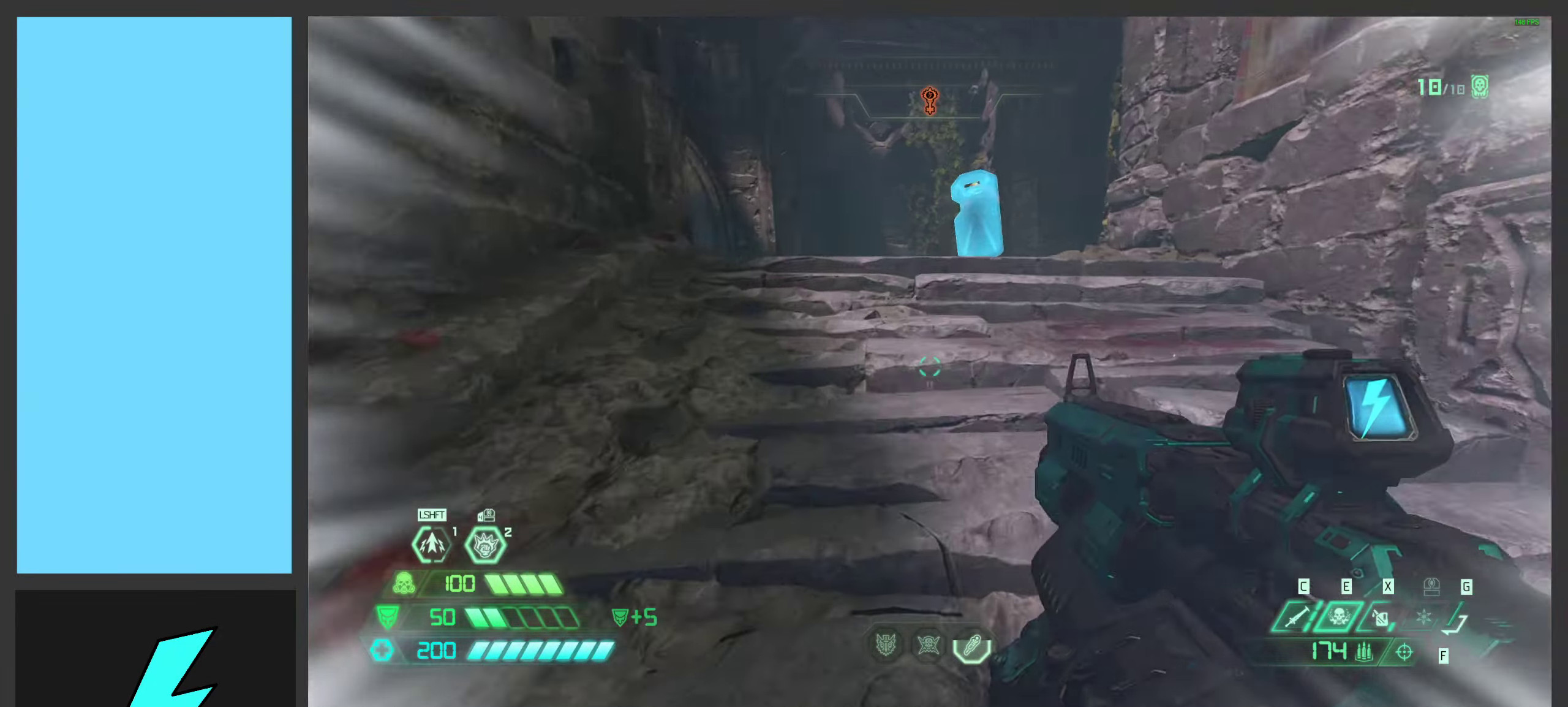
{"keys": ["space", "w"], "mouse": [], "events": [[117, "a", "down"], [350, "a", "up"], [384, "space", "down"]]}
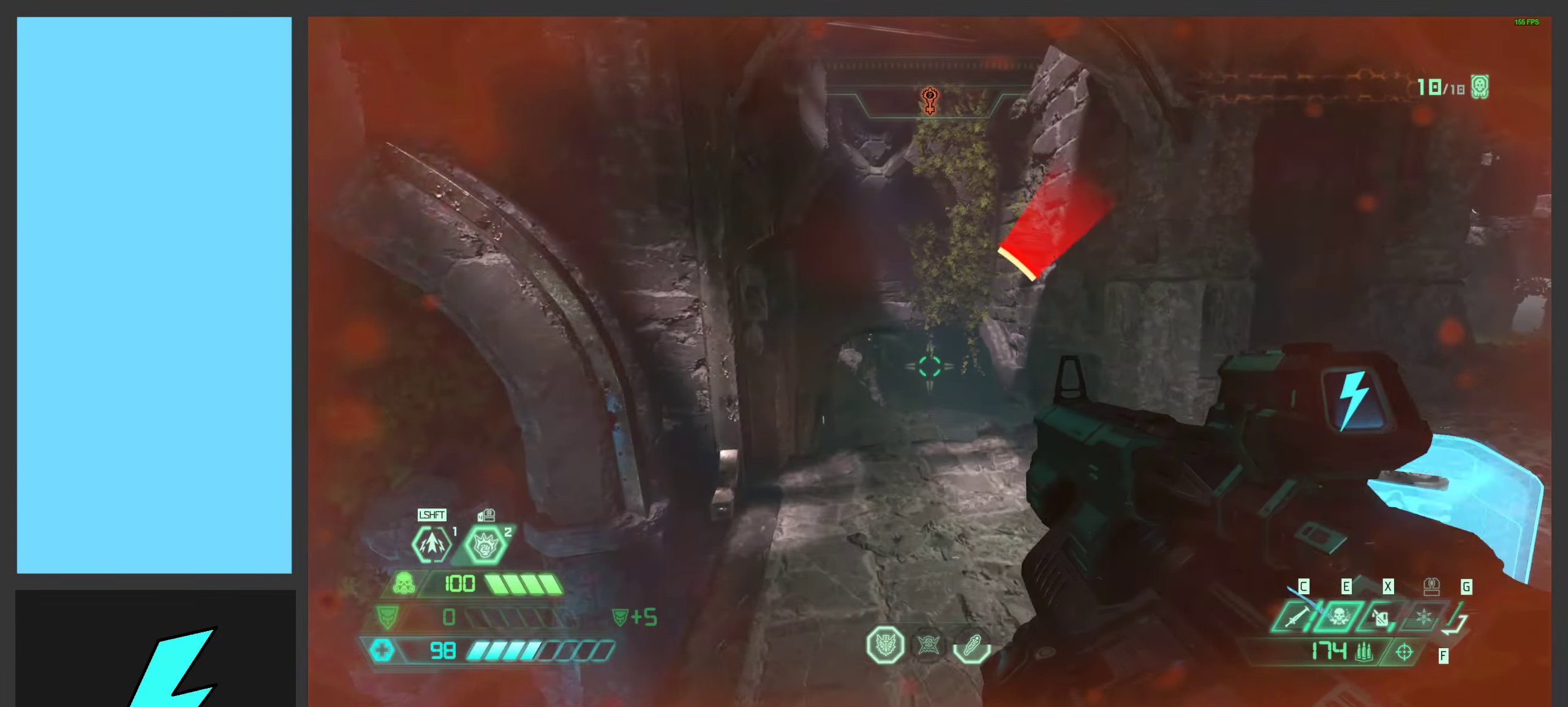
{"keys": ["w"], "mouse": [], "events": [[17, "space", "up"], [134, "space", "down"], [300, "space", "up"]]}
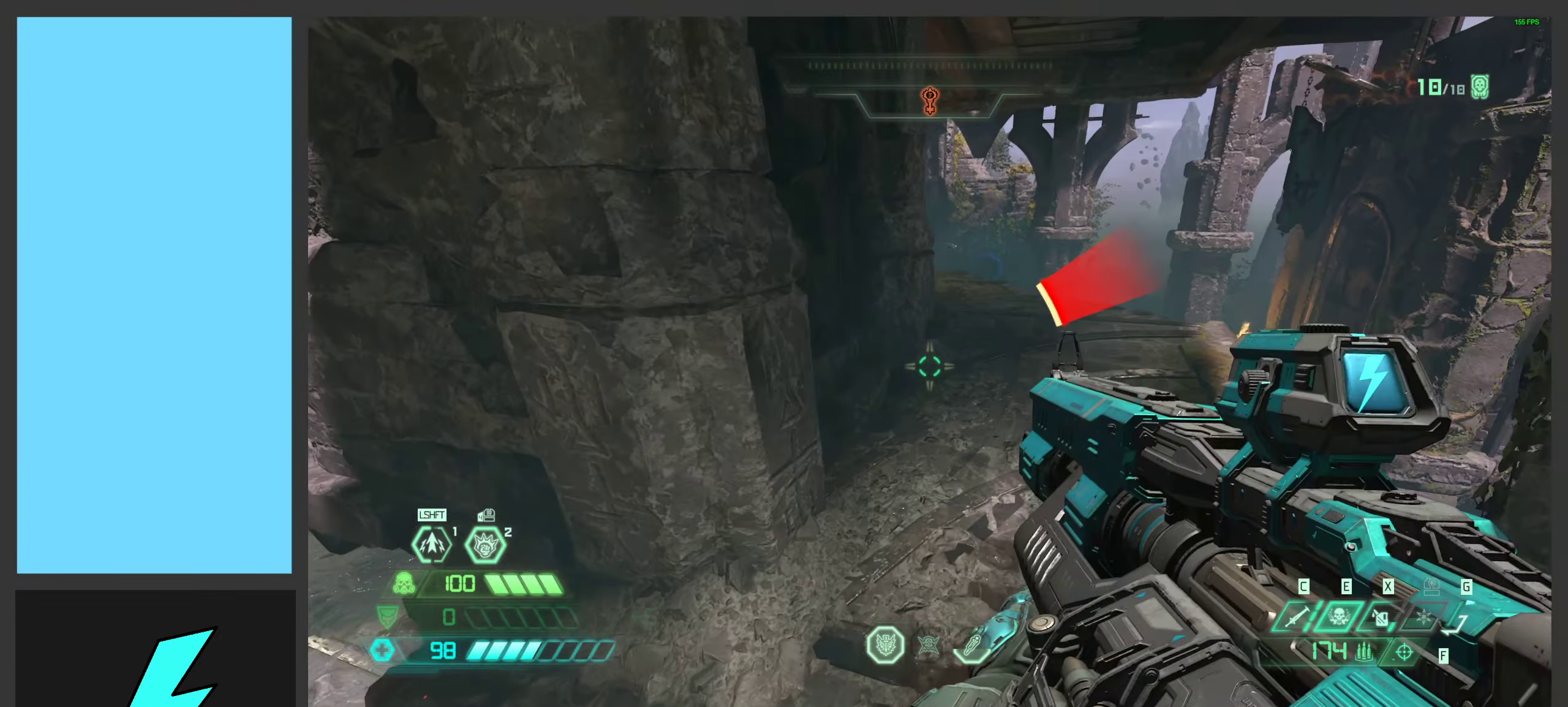
{"keys": ["w"], "mouse": [], "events": [[84, "shift", "down"], [217, "shift", "up"]]}
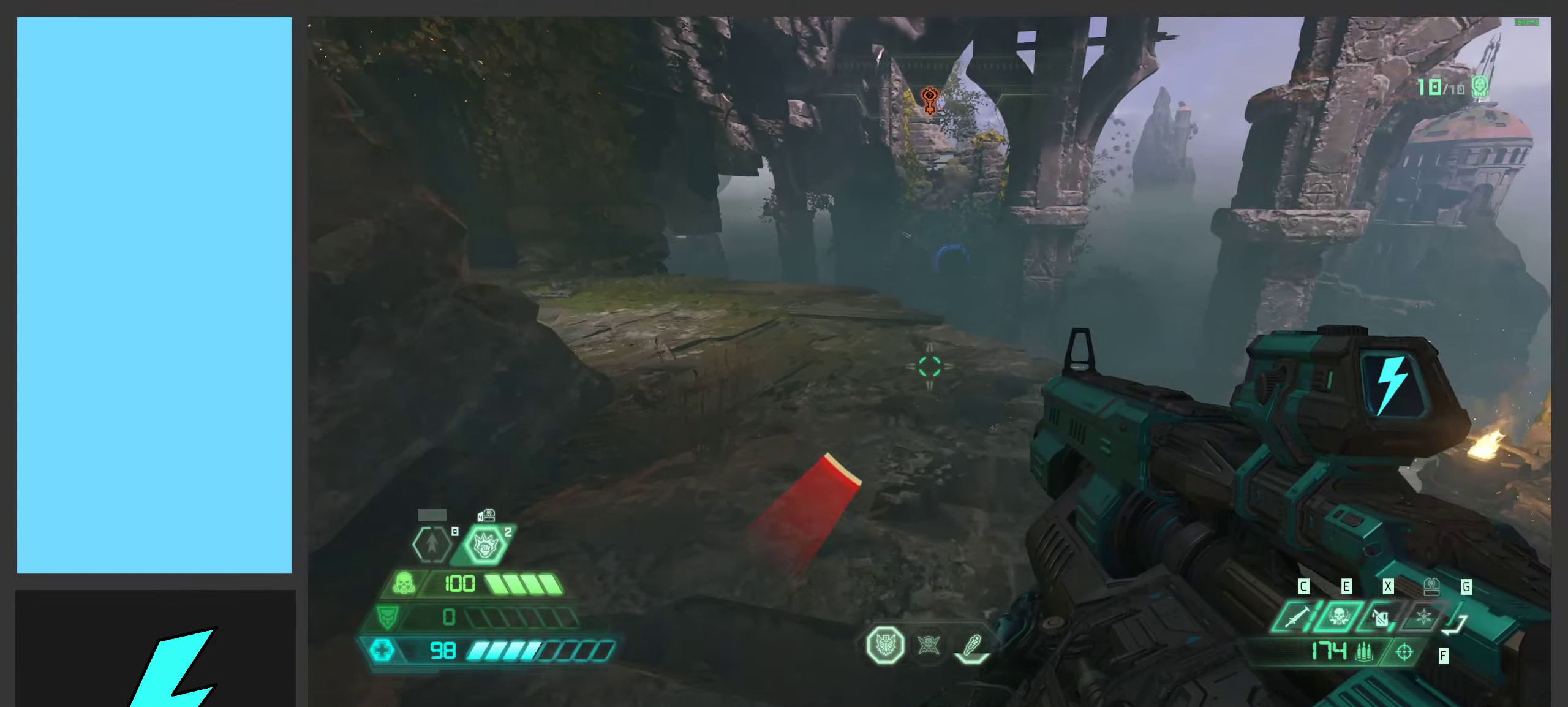
{"keys": ["w"], "mouse": [], "events": [[350, "space", "down"], [484, "space", "up"]]}
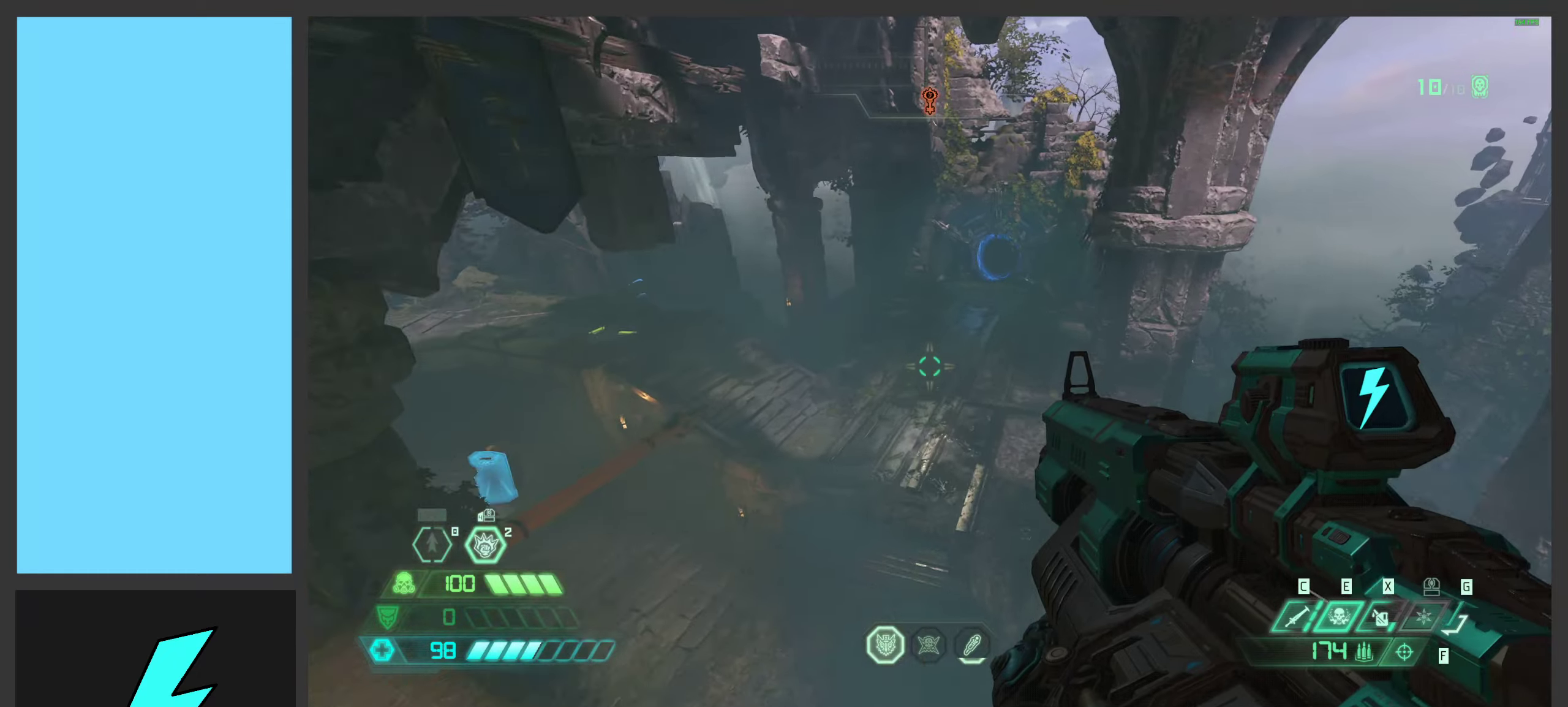
{"keys": ["d"], "mouse": [], "events": [[116, "space", "down"], [233, "w", "up"], [250, "d", "down"], [366, "space", "up"], [416, "2", "down"], [483, "2", "up"]]}
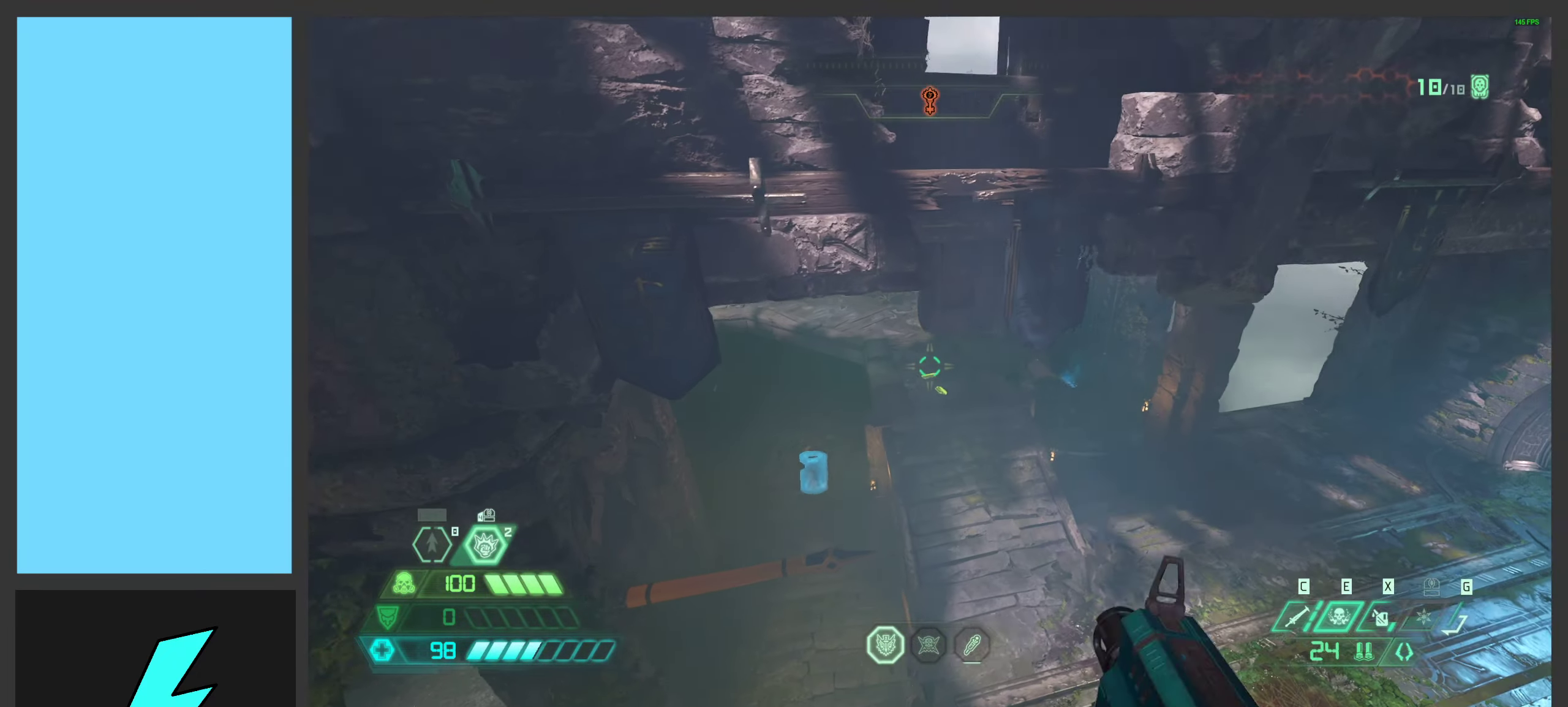
{"keys": ["d", "w"], "mouse": [], "events": [[183, "w", "down"]]}
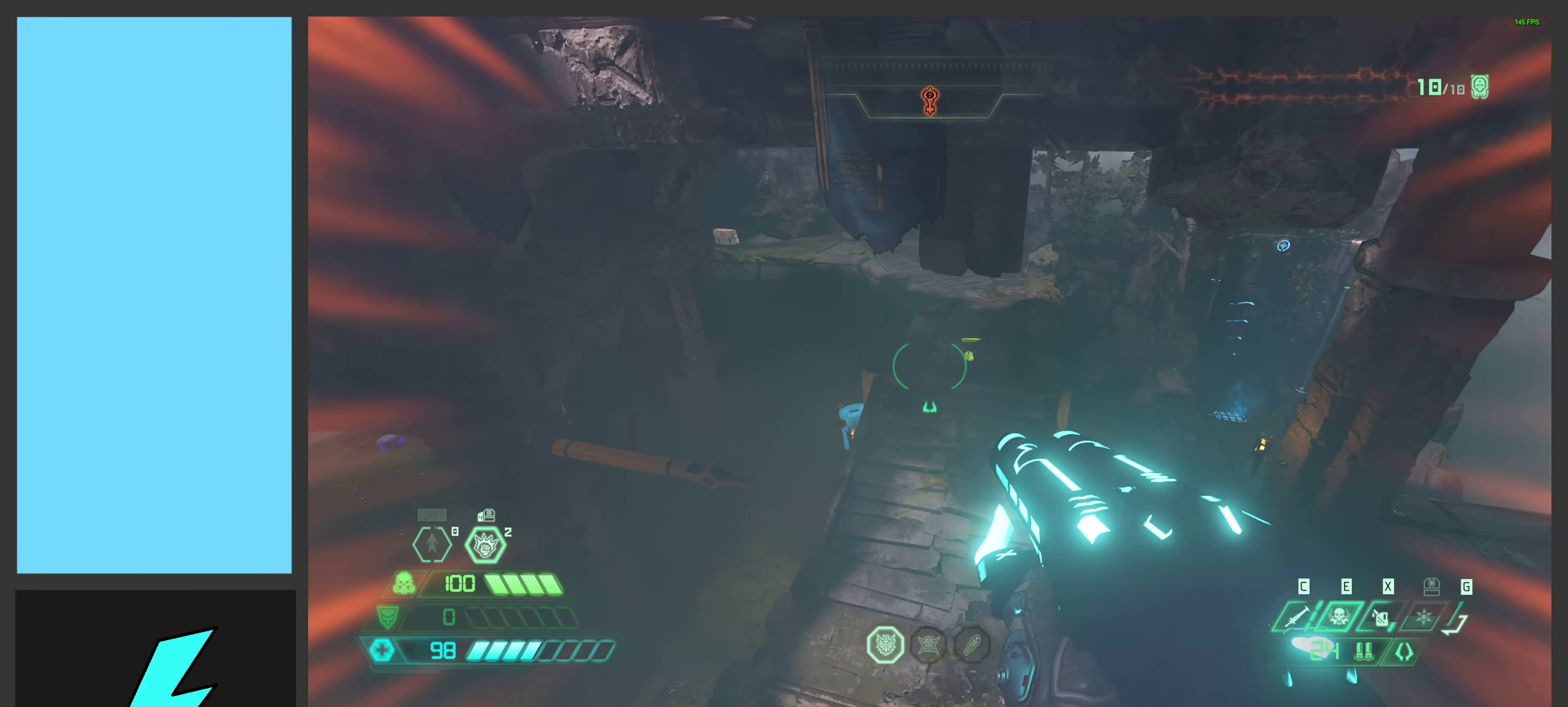
{"keys": ["w"], "mouse": [], "events": [[166, "d", "up"]]}
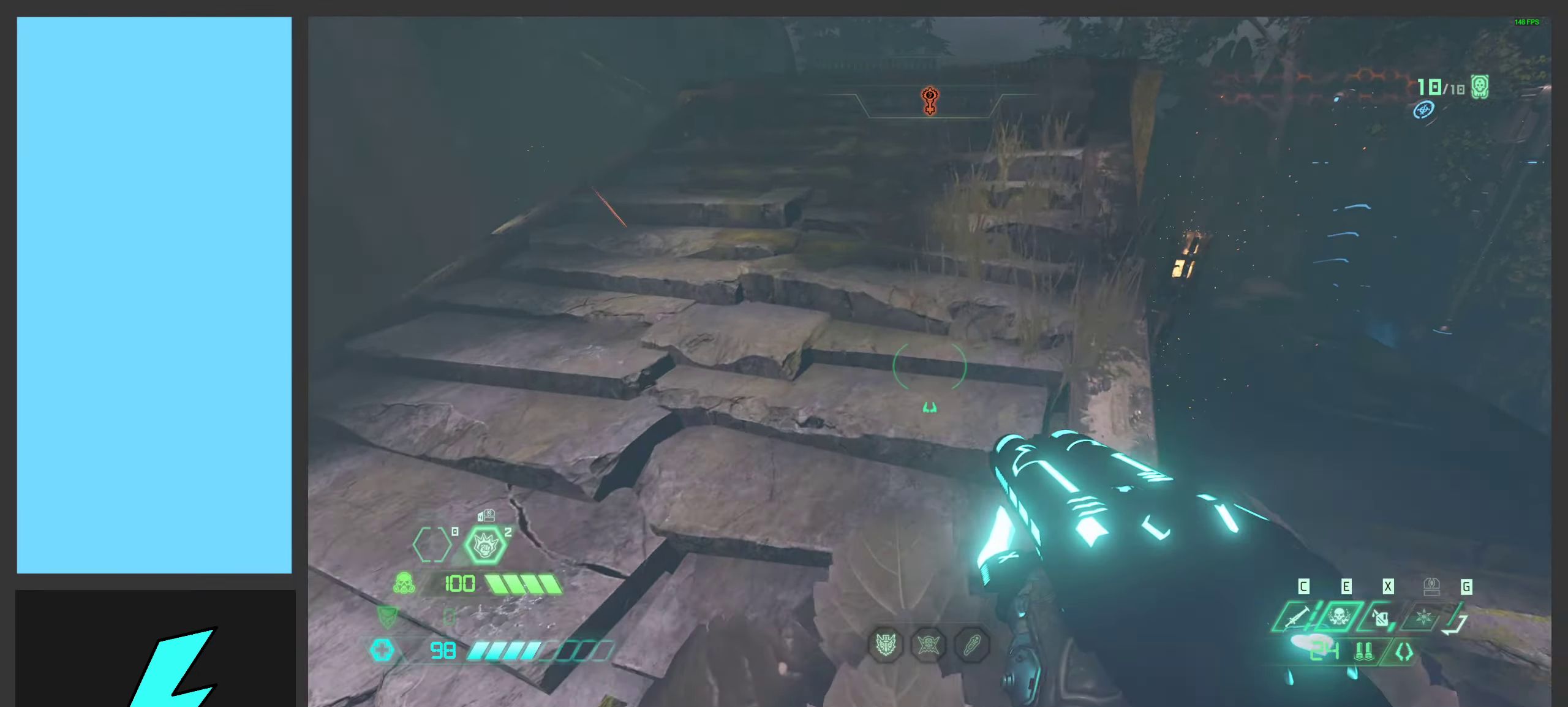
{"keys": ["d"], "mouse": [], "events": [[83, "shift", "down"], [266, "d", "down"], [266, "shift", "up"], [483, "w", "up"]]}
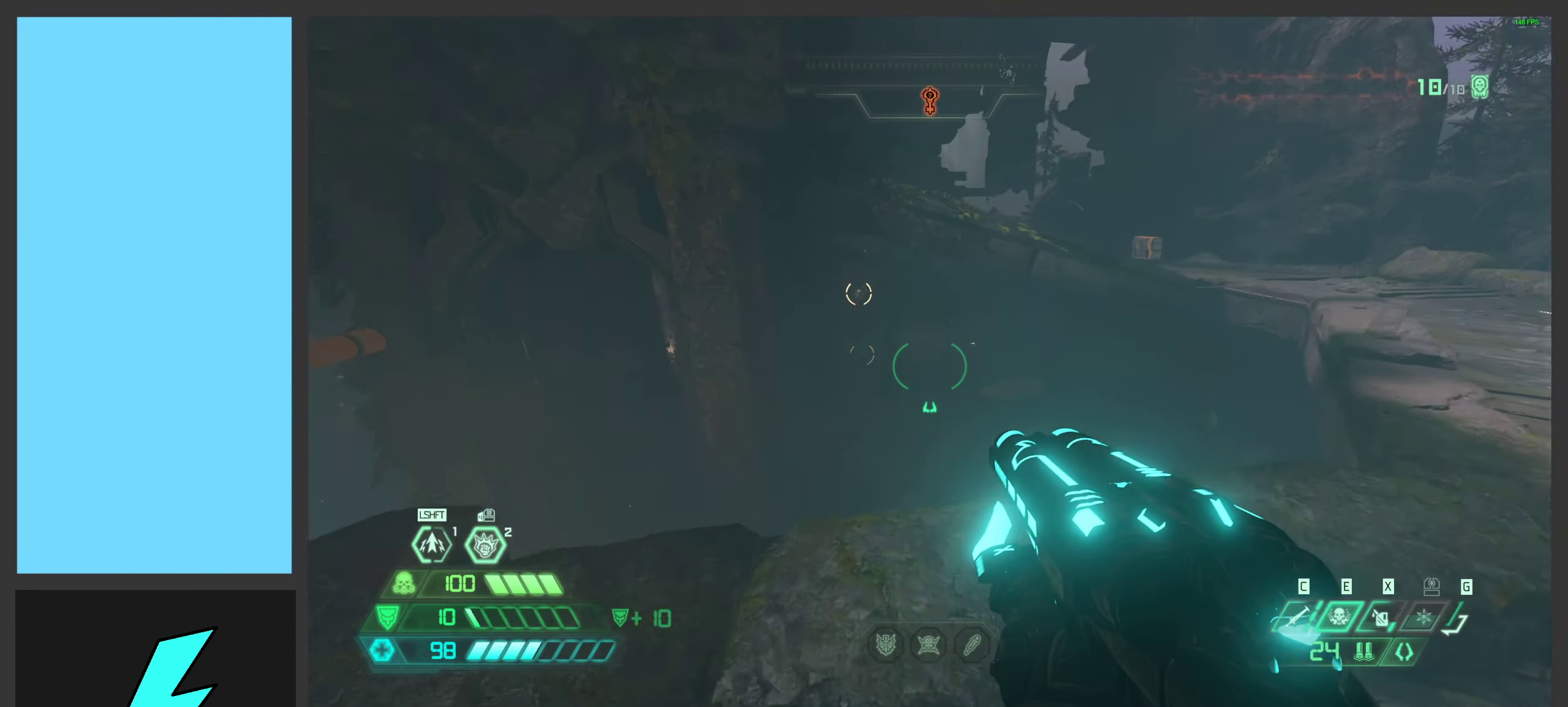
{"keys": ["d", "s"], "mouse": [], "events": [[333, "space", "down"], [416, "s", "down"], [483, "space", "up"]]}
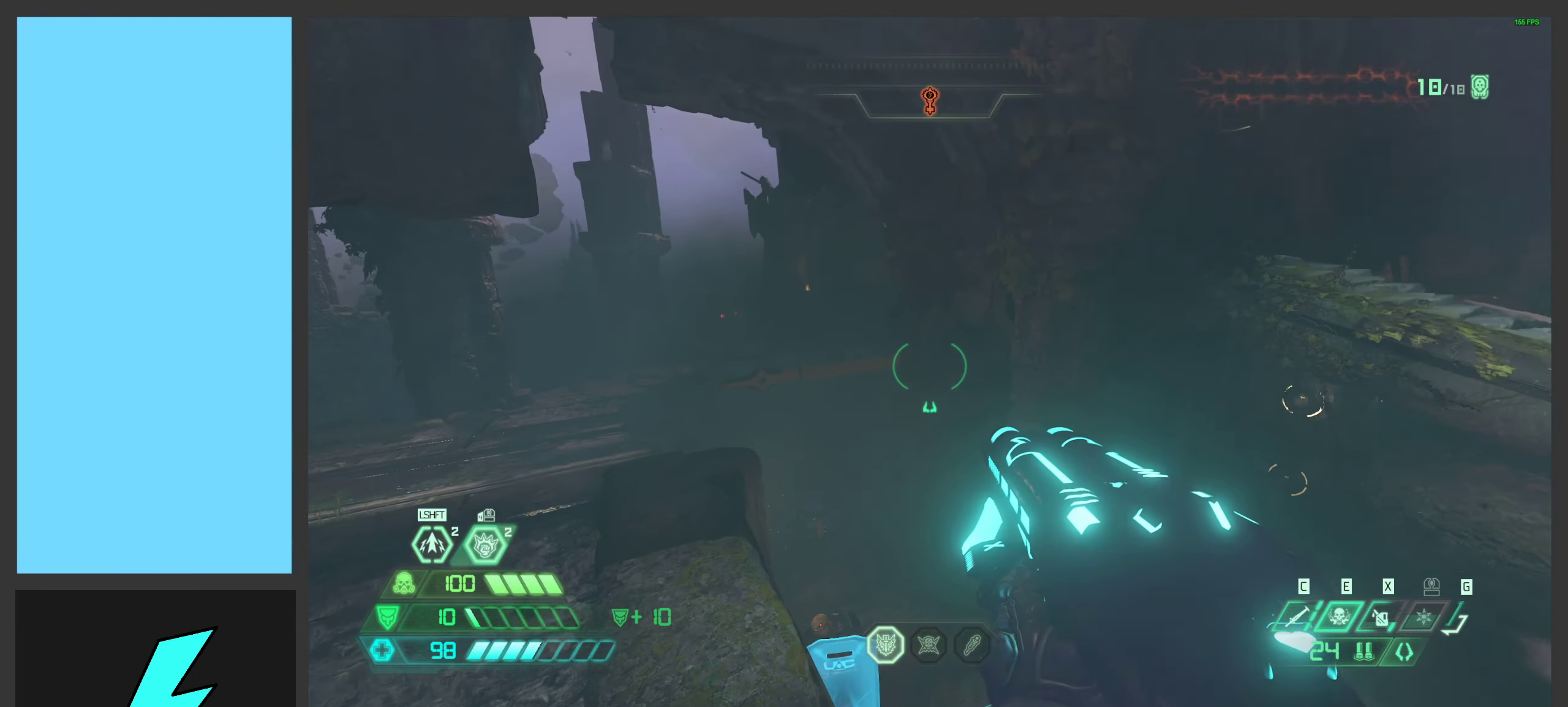
{"keys": ["d", "s"], "mouse": [], "events": [[83, "space", "down"], [250, "space", "up"], [350, "d", "up"], [433, "d", "down"]]}
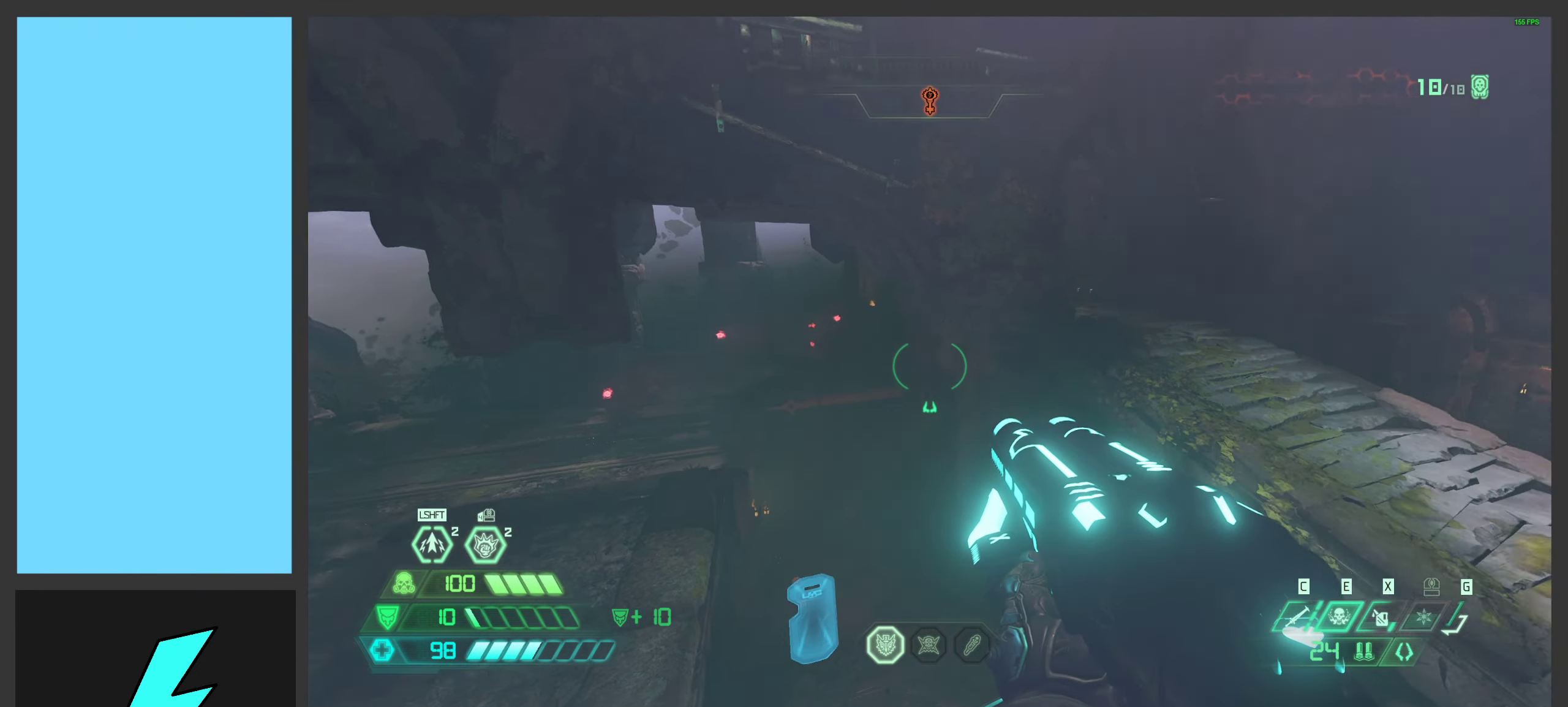
{"keys": ["d", "w"], "mouse": [], "events": [[116, "s", "up"], [333, "w", "down"]]}
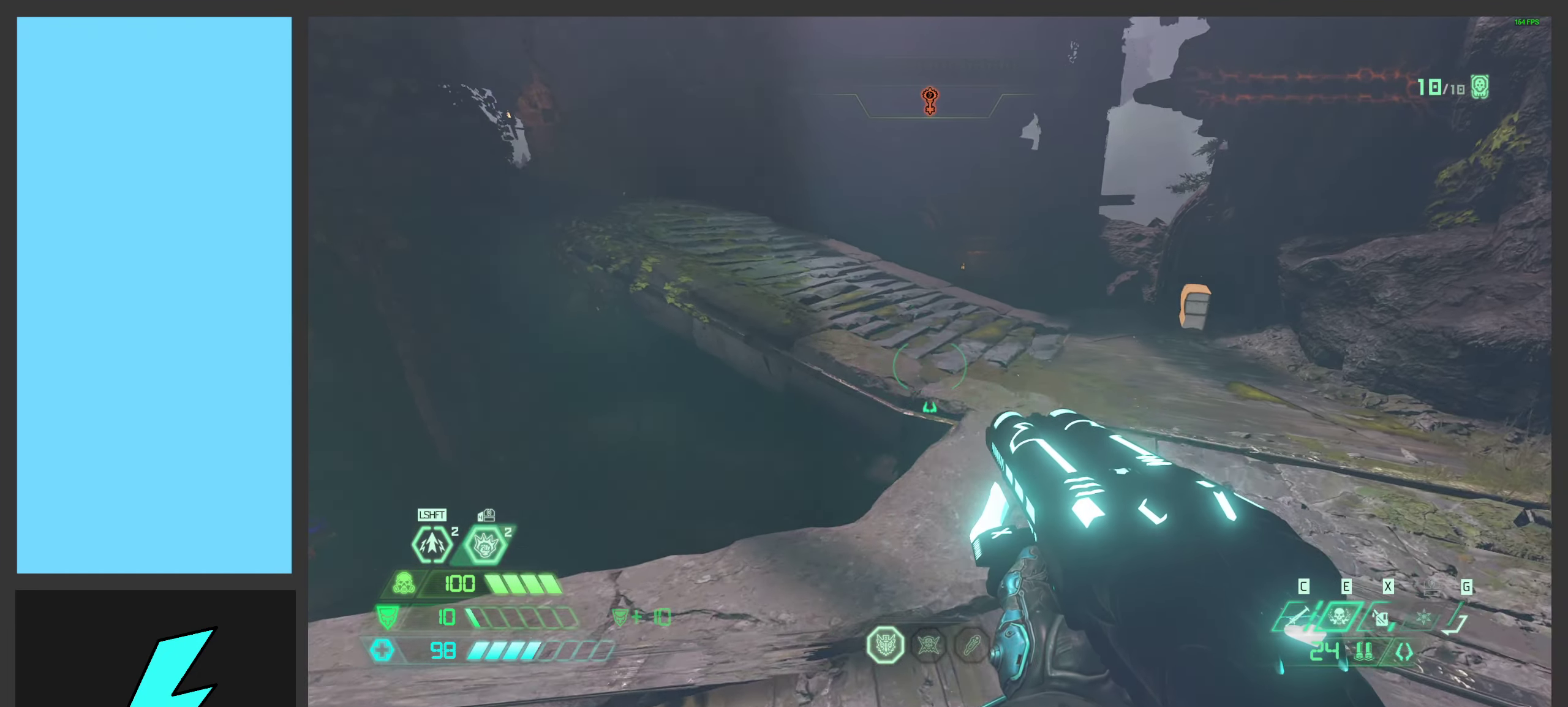
{"keys": ["d", "w"], "mouse": [], "events": [[50, "shift", "down"], [200, "shift", "up"]]}
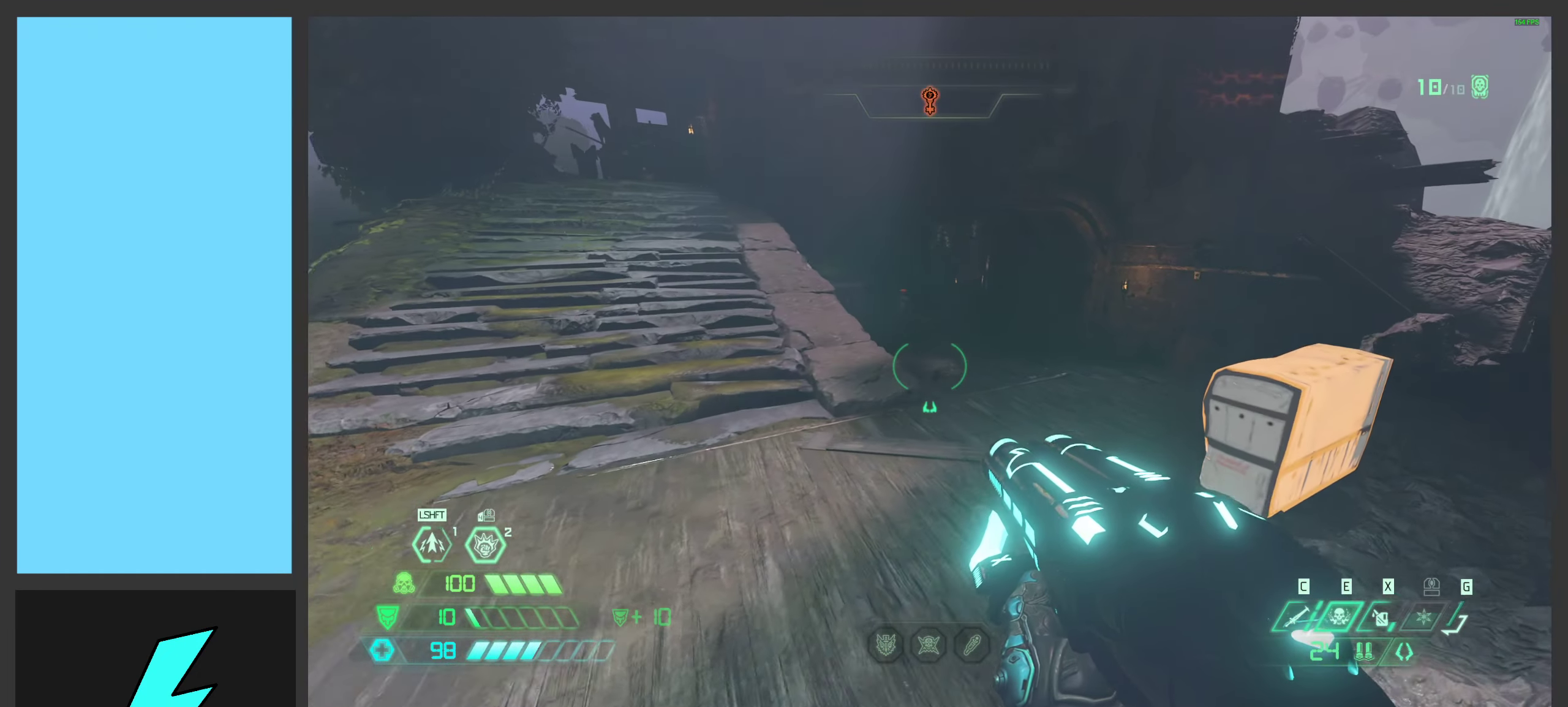
{"keys": ["d", "w"], "mouse": [], "events": [[383, "w", "up"], [483, "w", "down"]]}
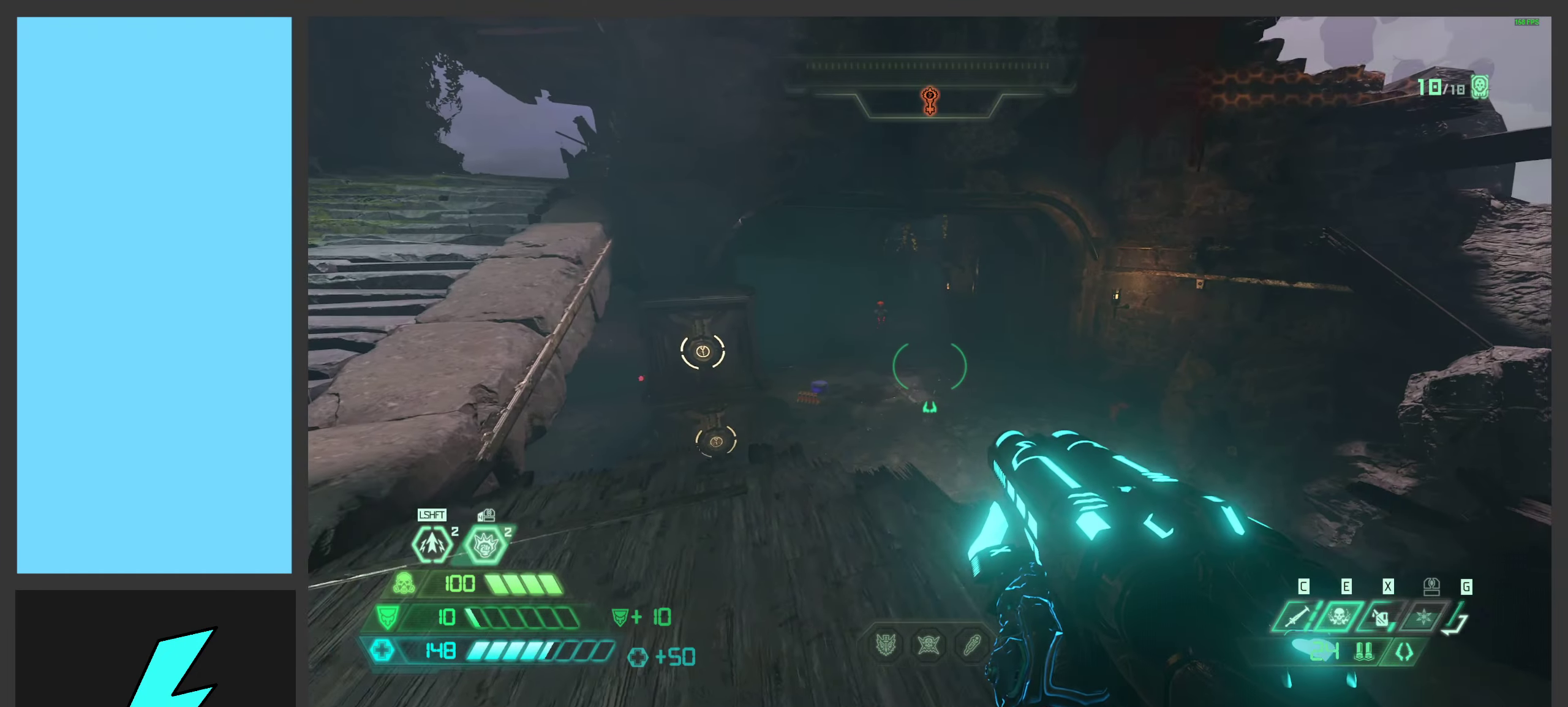
{"keys": ["w"], "mouse": ["right"], "events": [[83, "space", "down"], [133, "d", "up"], [183, "mouse_mb5", "down"], [266, "space", "up"], [283, "mouse_mb5", "up"], [499, "mouse_right", "down"]]}
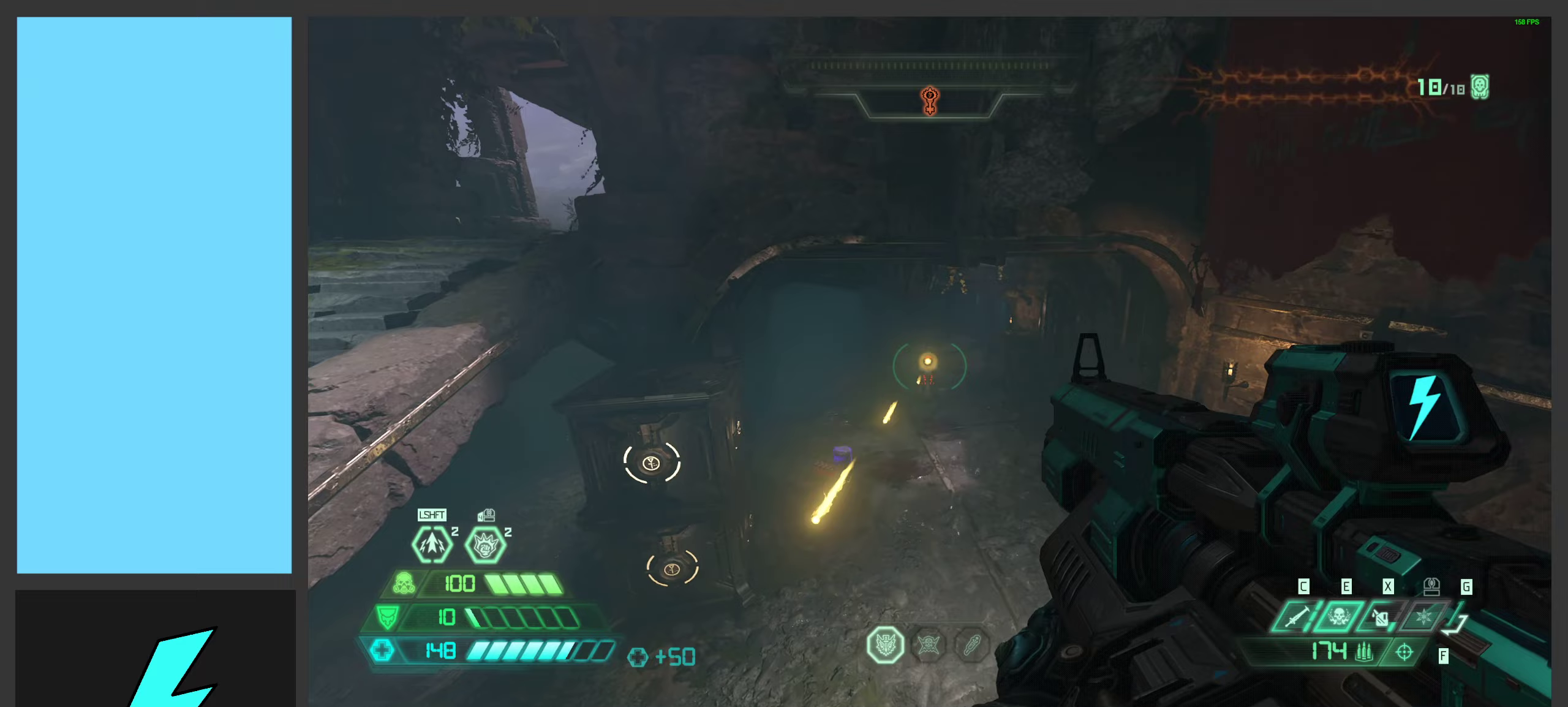
{"keys": ["w"], "mouse": [], "events": [[33, "mouse_left", "down"], [100, "2", "down"], [150, "mouse_right", "up"], [167, "mouse_left", "up"], [183, "2", "up"], [300, "shift", "down"], [450, "shift", "up"]]}
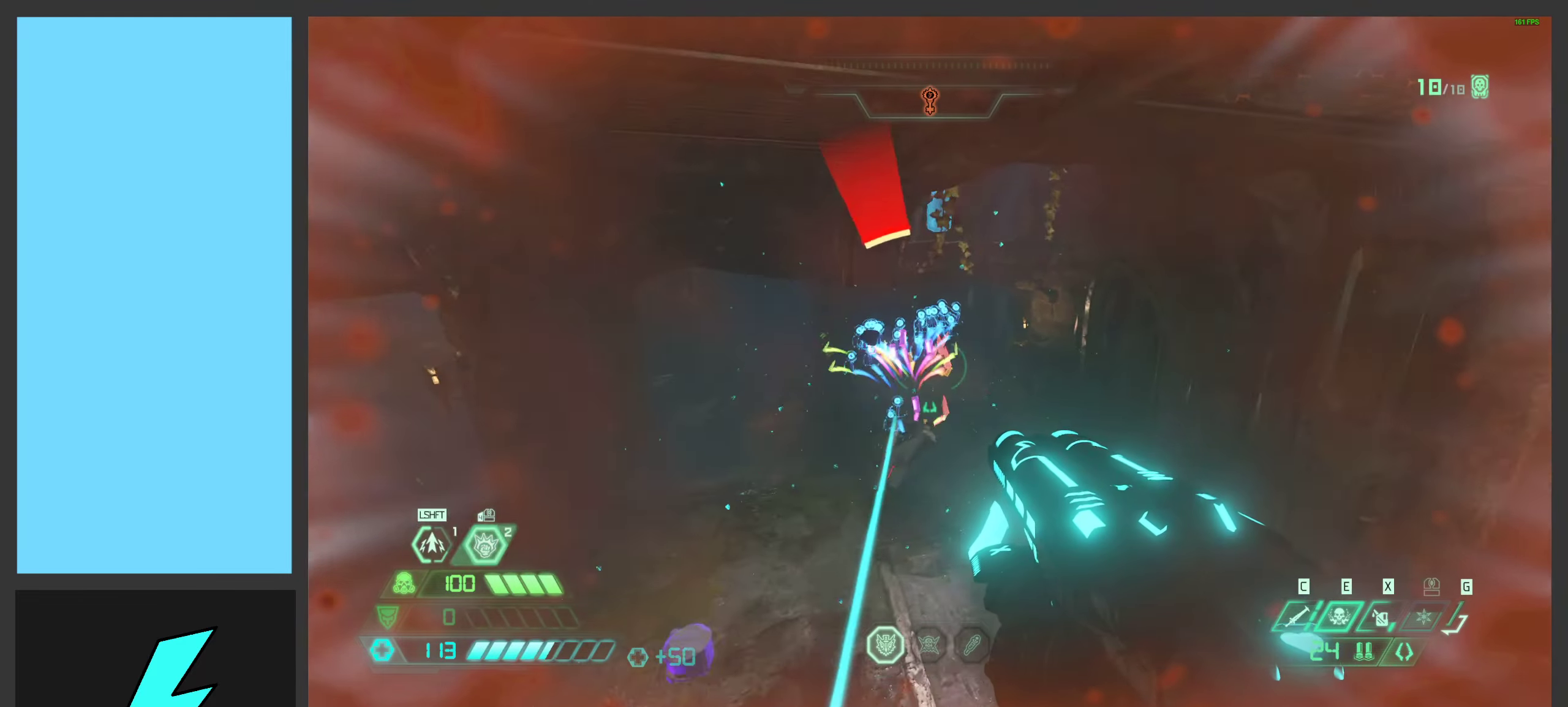
{"keys": ["w"], "mouse": [], "events": [[167, "3", "down"], [317, "3", "up"]]}
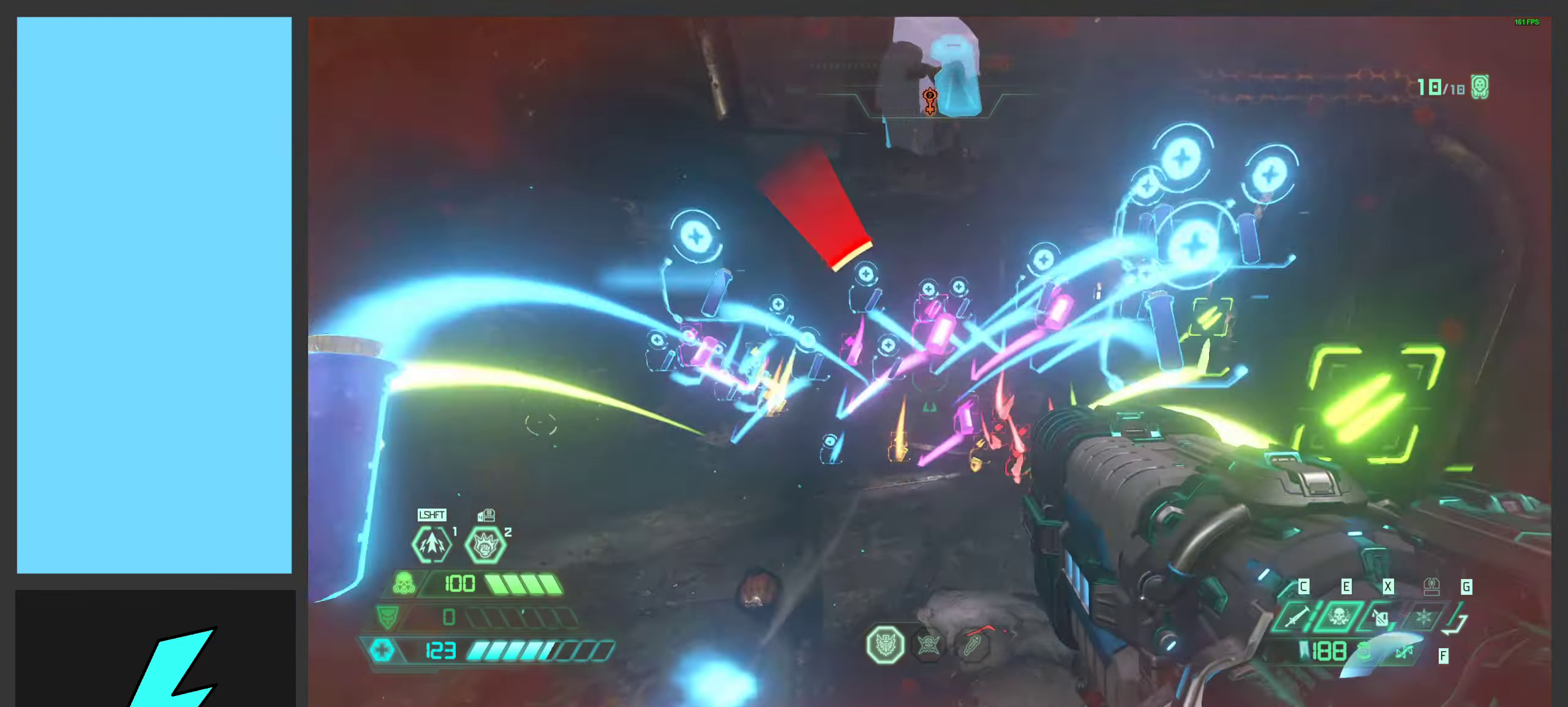
{"keys": ["w"], "mouse": [], "events": [[183, "shift", "down"], [317, "shift", "up"]]}
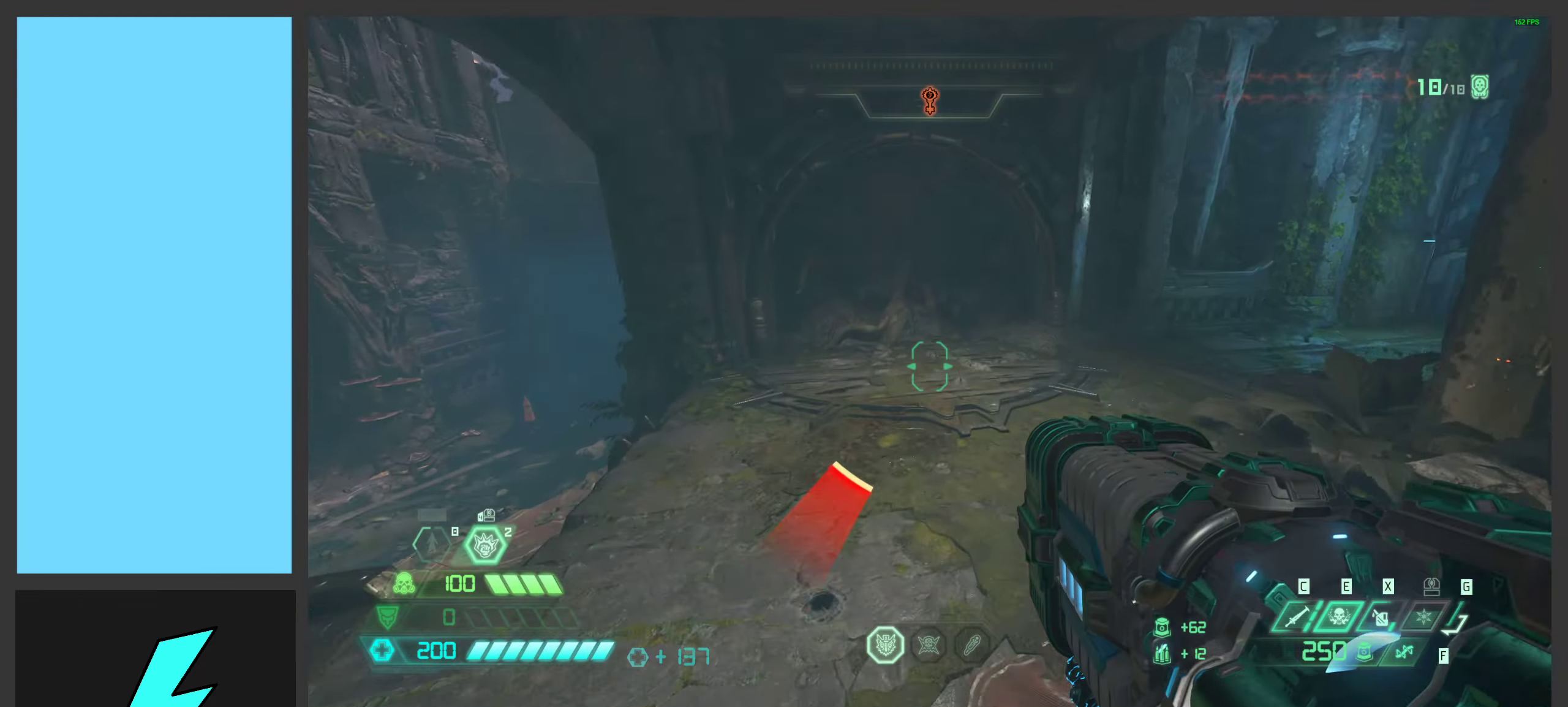
{"keys": ["w"], "mouse": [], "events": [[217, "1", "down"], [367, "1", "up"]]}
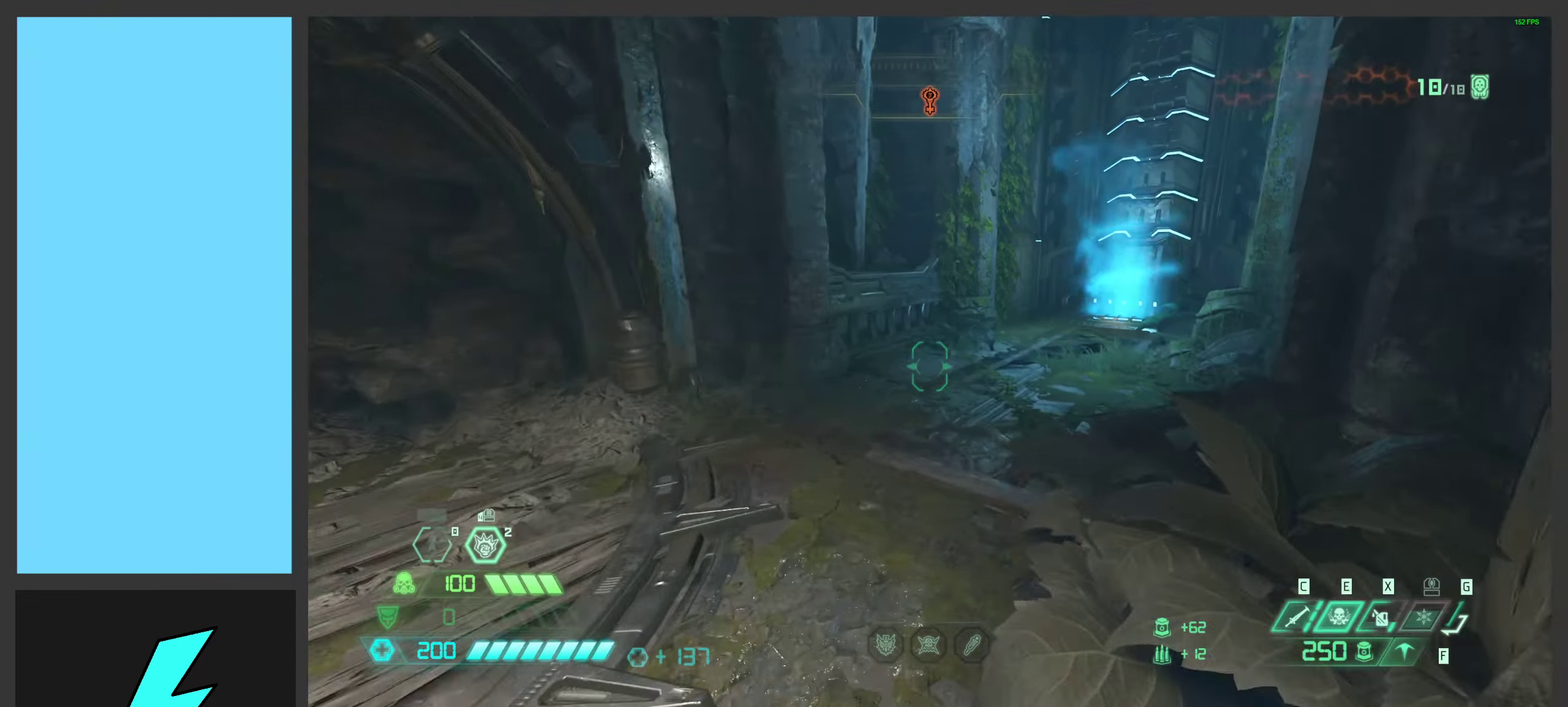
{"keys": [], "mouse": [], "events": [[83, "shift", "down"], [233, "shift", "up"], [367, "shift", "down"], [500, "shift", "up"], [500, "w", "up"]]}
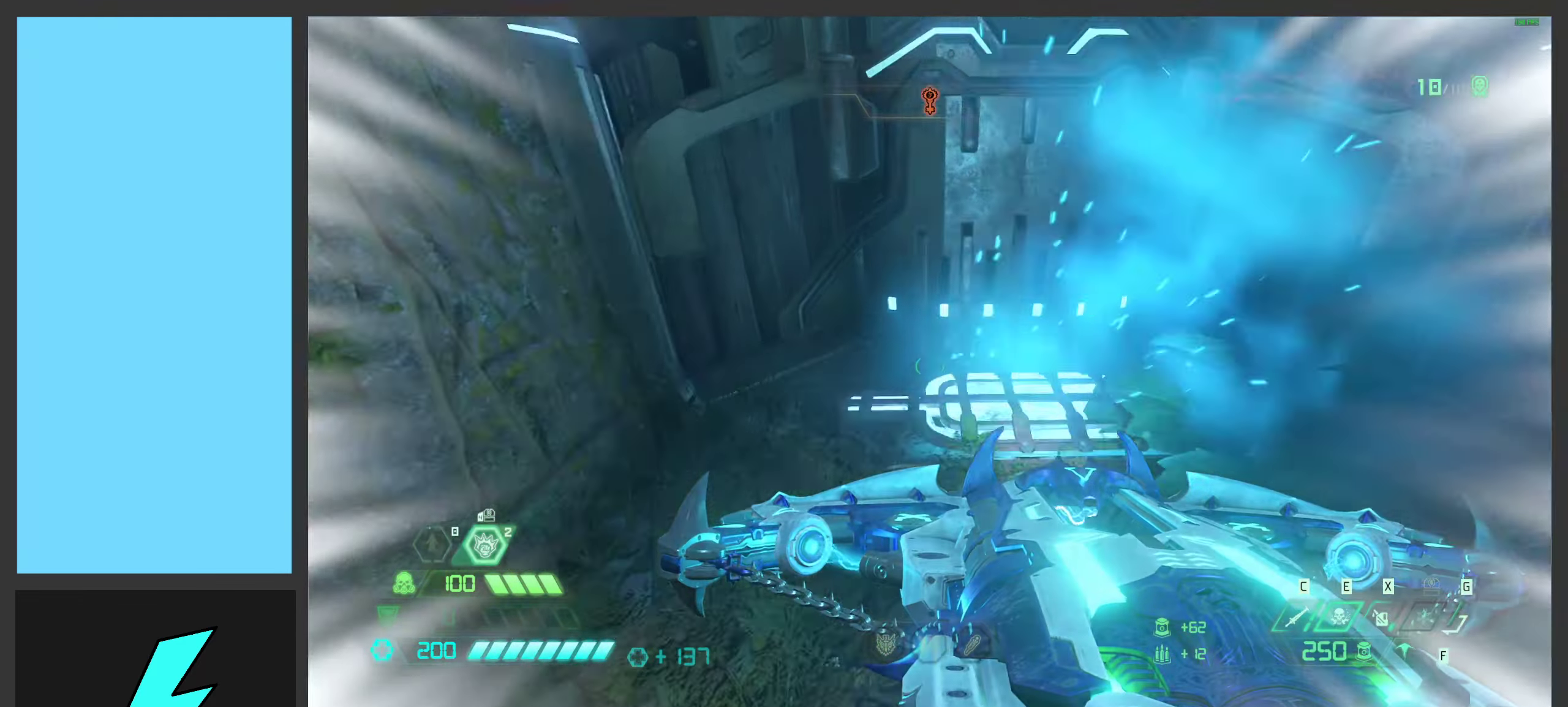
{"keys": ["2"], "mouse": [], "events": [[467, "2", "down"]]}
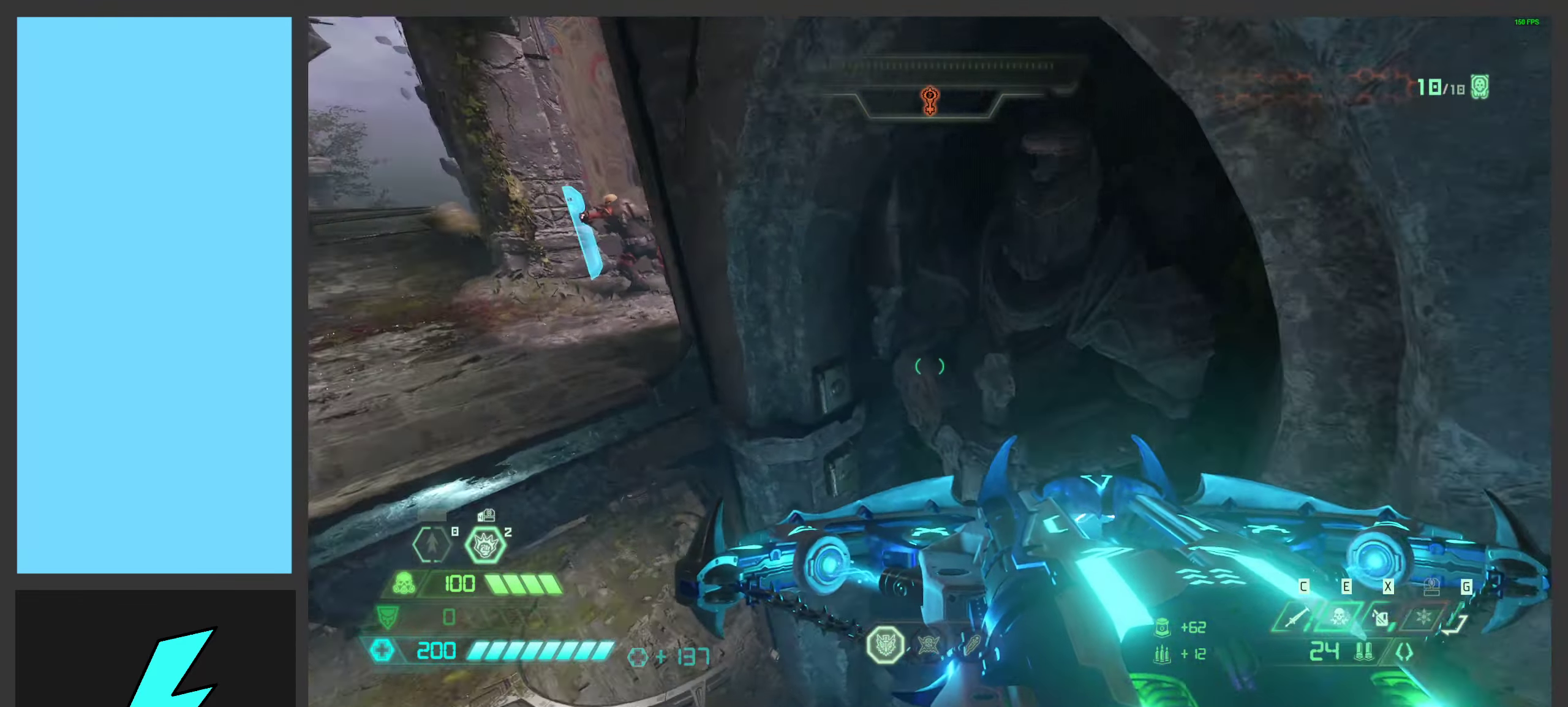
{"keys": [], "mouse": [], "events": [[50, "2", "up"], [233, "w", "down"], [450, "w", "up"]]}
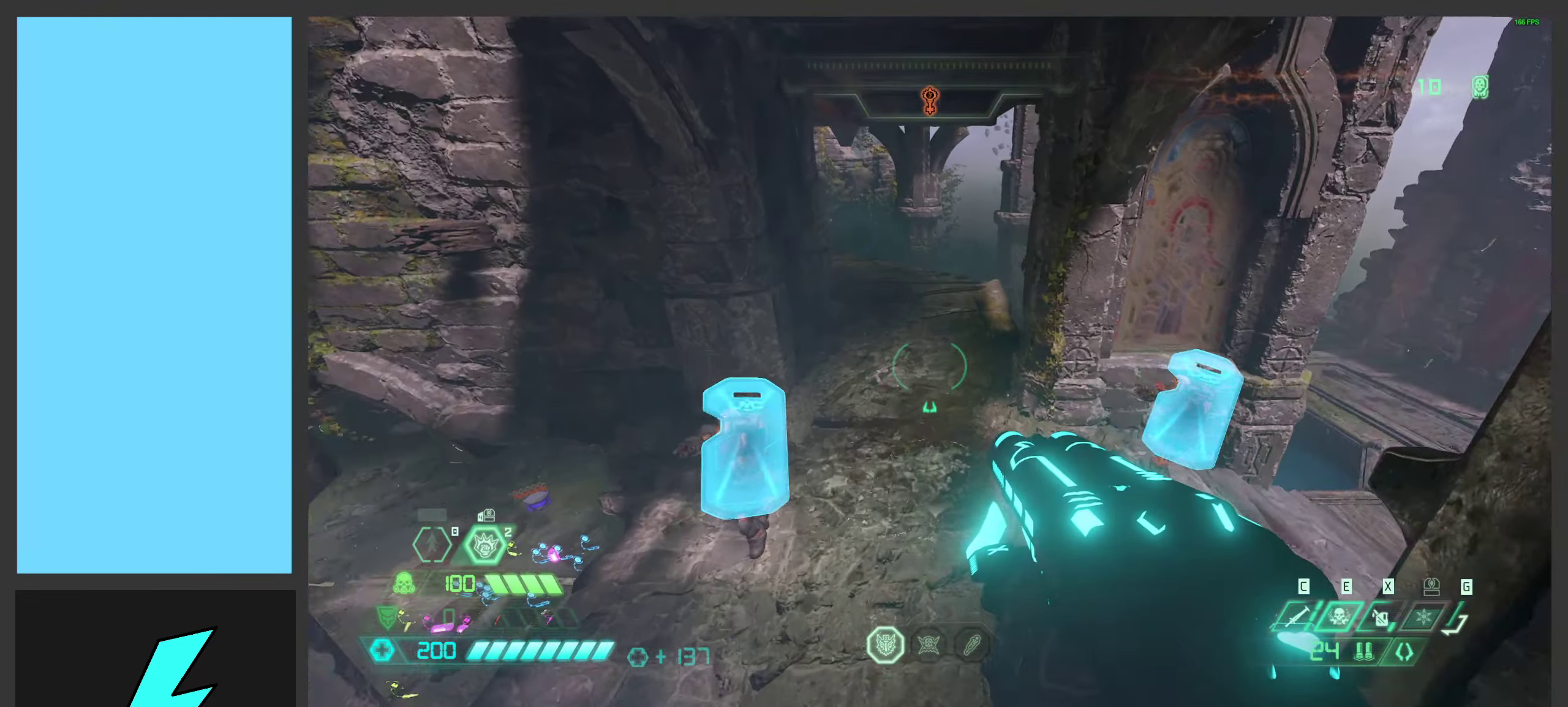
{"keys": ["ctrl", "d"], "mouse": ["right"], "events": [[33, "d", "down"], [183, "space", "down"], [233, "a", "down"], [233, "d", "up"], [250, "d", "down"], [300, "w", "down"], [333, "space", "up"], [350, "a", "up"], [433, "ctrl", "down"], [433, "mouse_right", "down"], [467, "w", "up"]]}
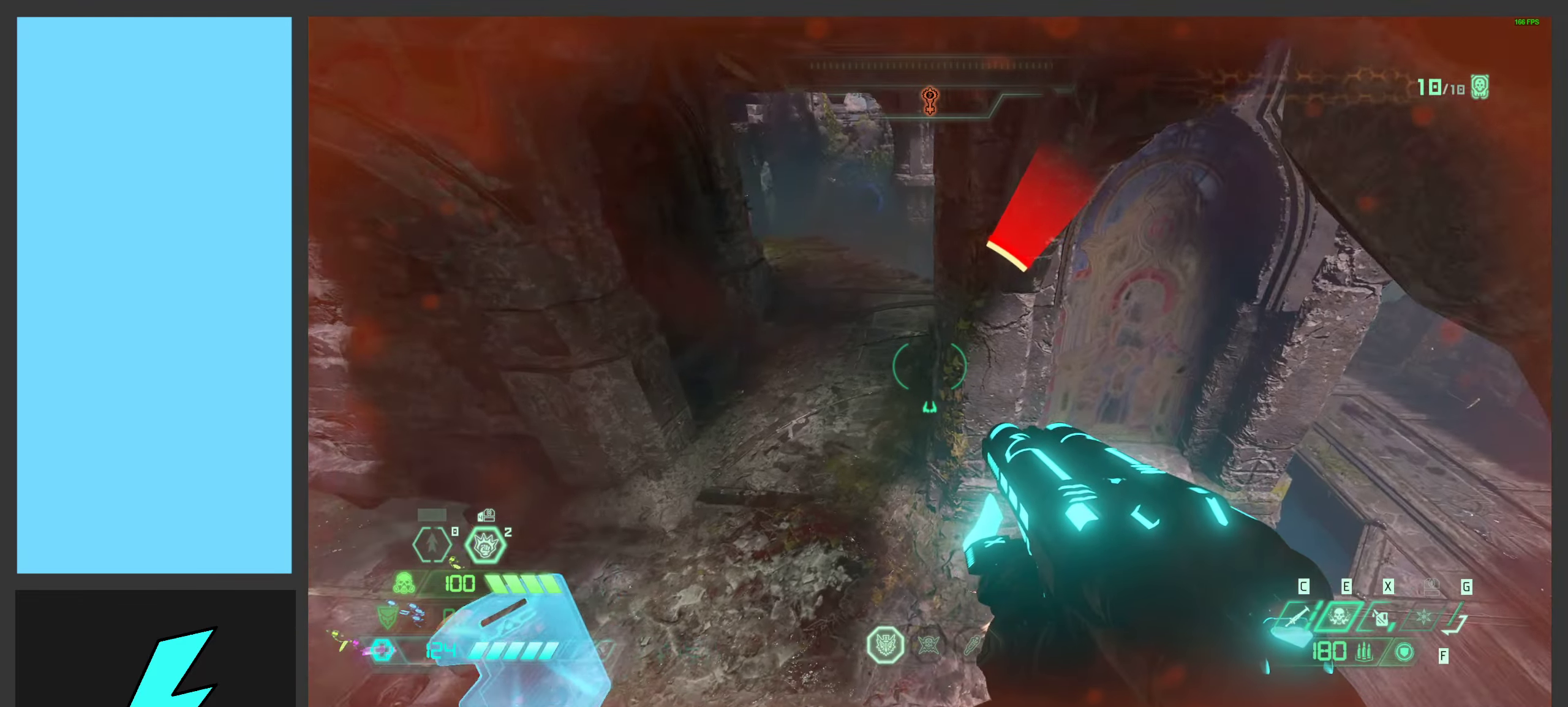
{"keys": ["a", "s"], "mouse": ["right"], "events": [[50, "ctrl", "up"], [333, "d", "up"], [333, "s", "down"], [367, "a", "down"]]}
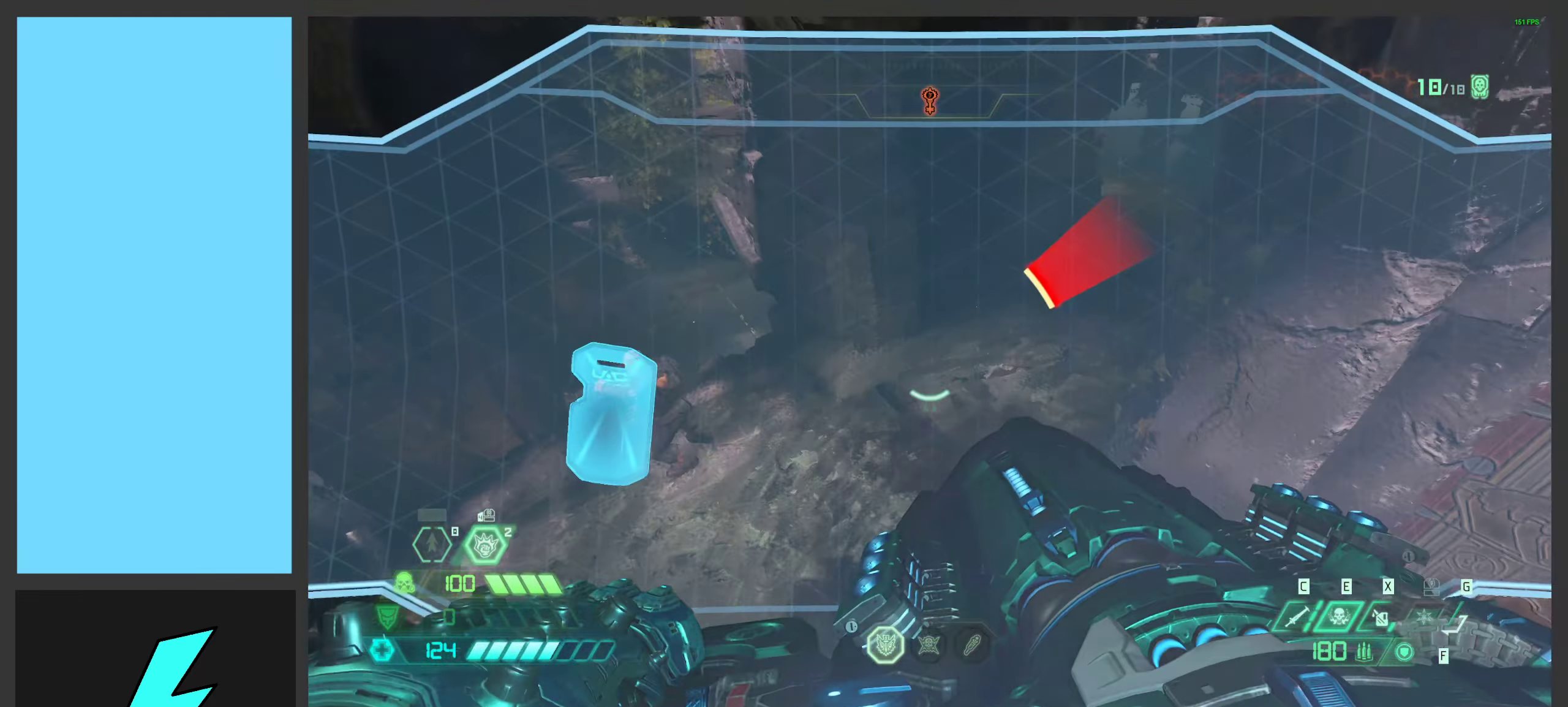
{"keys": ["s"], "mouse": ["right"], "events": [[50, "a", "up"], [67, "e", "down"], [150, "e", "up"]]}
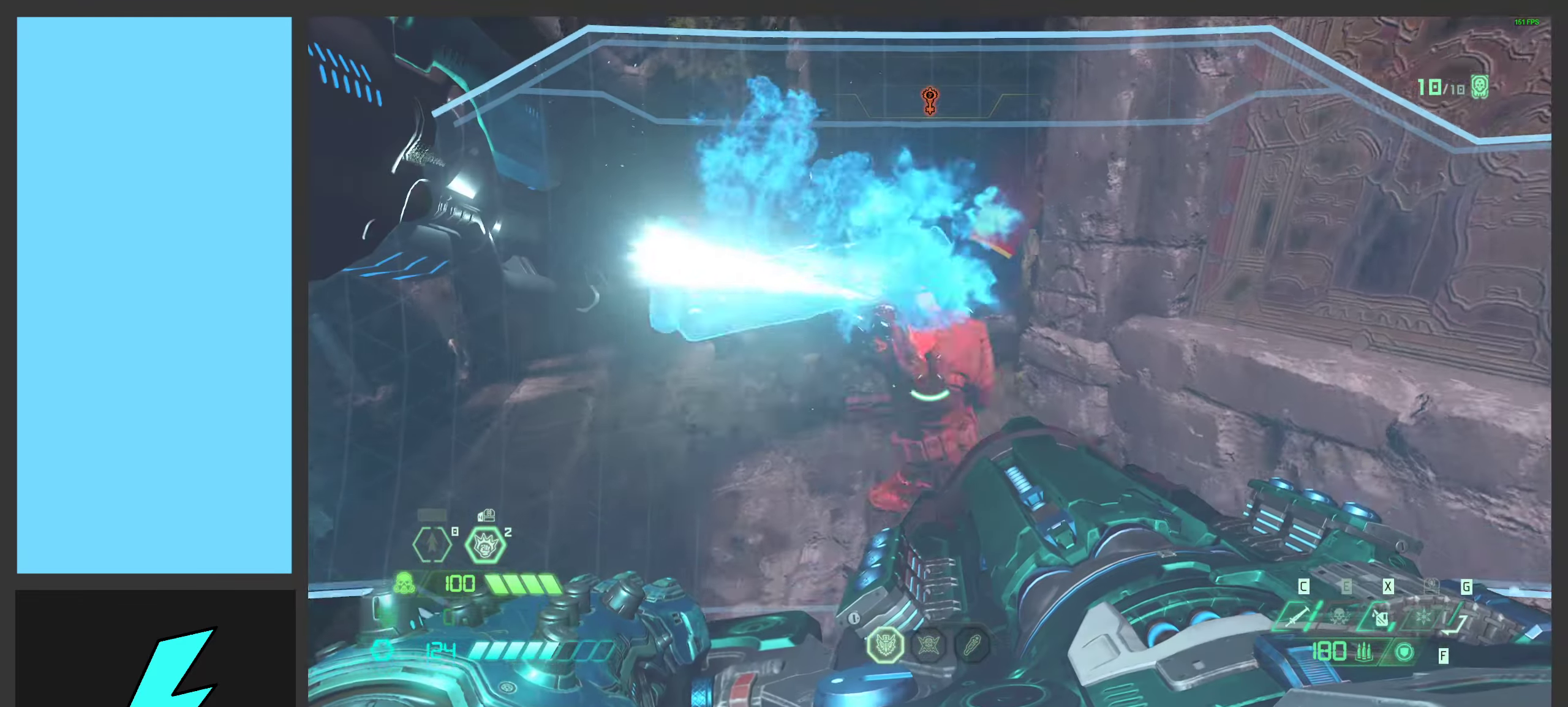
{"keys": ["s"], "mouse": ["right"], "events": [[100, "g", "down"], [184, "g", "up"], [200, "mouse_wheel", "down"], [317, "mouse_wheel", "up"]]}
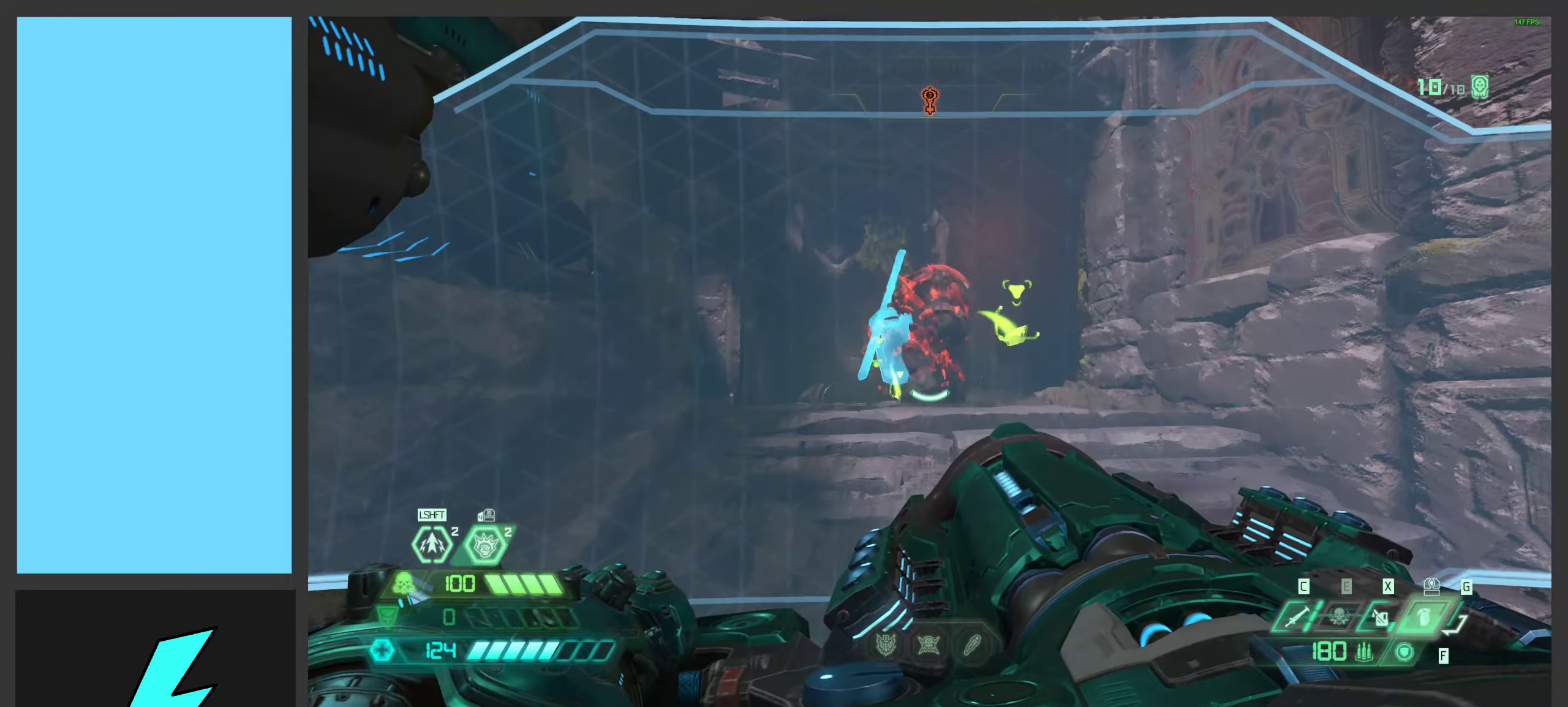
{"keys": ["d", "s", "space"], "mouse": ["right"], "events": [[184, "4", "down"], [267, "4", "up"], [267, "mouse_right", "up"], [467, "mouse_right", "down"], [484, "d", "down"], [500, "space", "down"]]}